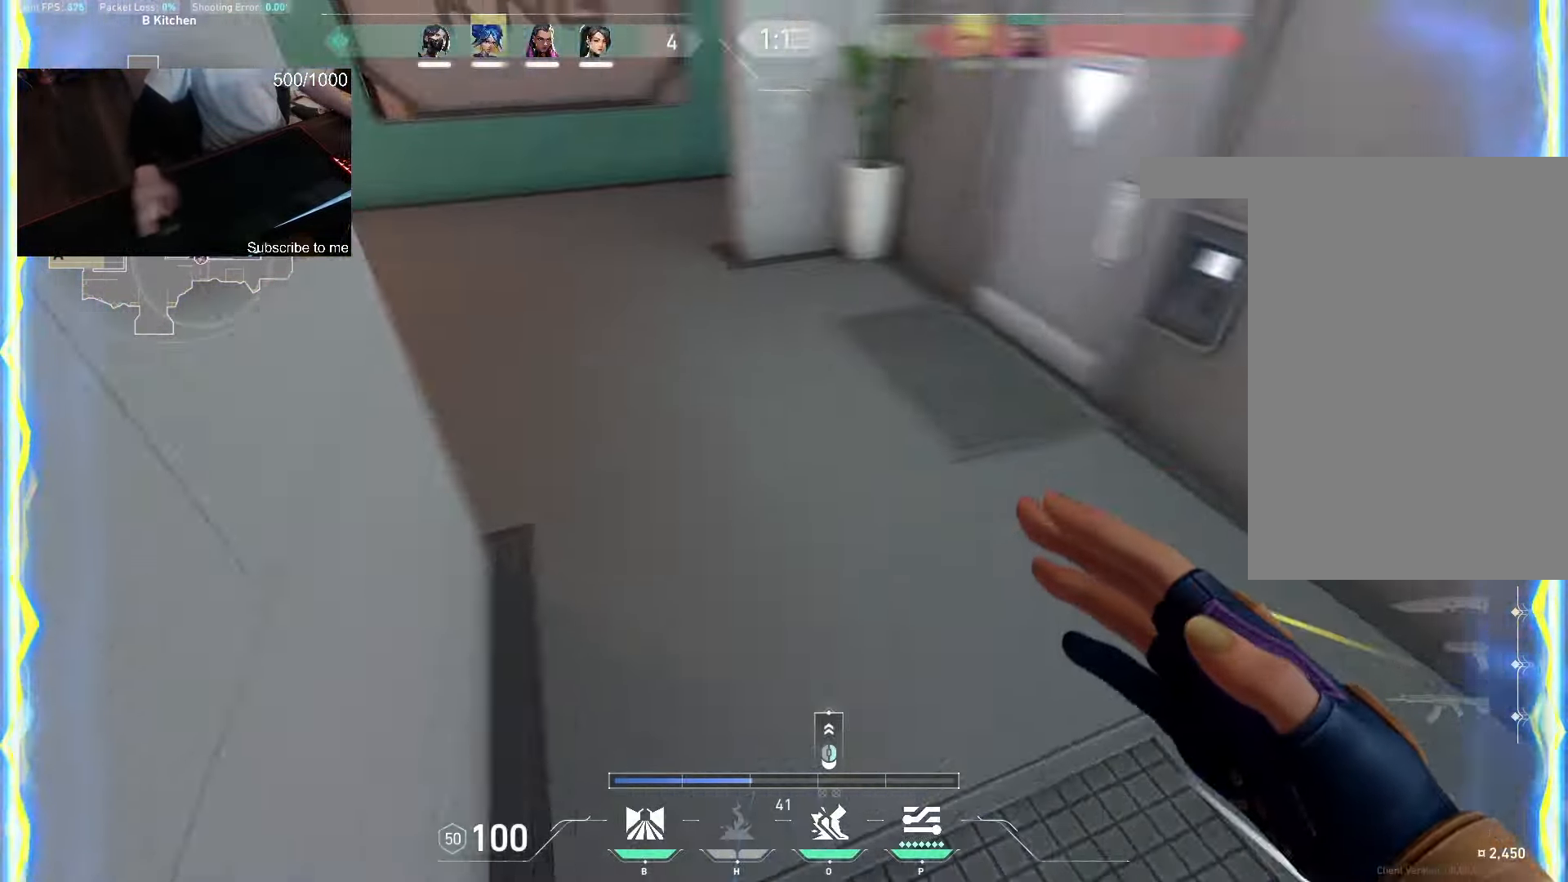
Gameplay with keyboard and mouse; each line is a JSON object with the keys and mouse buttons held at the frame after it. "events" lists presses ("down") and releases ("up") of "a", "ctrl", "d", "q", "s", "shift", "space", "w", "mouse_left", "mouse_wheel", "mouse_right", "mouse_mb4" and "mouse_mb5" between this image and that frame as [ms after this image, input, new state], when the widget could be followed in between. "mouse_left", "mouse_wheel", "mouse_right", "mouse_mb4", "mouse_mb5" = the "left", "wheel", "right", "mb4", "mb5" buttons of the "mouse" list. No other keys are recorded. "wheel" means that the mouse wheel is clicked or scrolled. Not read: e mouse_move.
{"keys": ["a", "w"], "mouse": [], "events": [[50, "a", "down"], [100, "d", "up"], [250, "a", "up"], [250, "d", "down"], [383, "a", "down"], [433, "d", "up"]]}
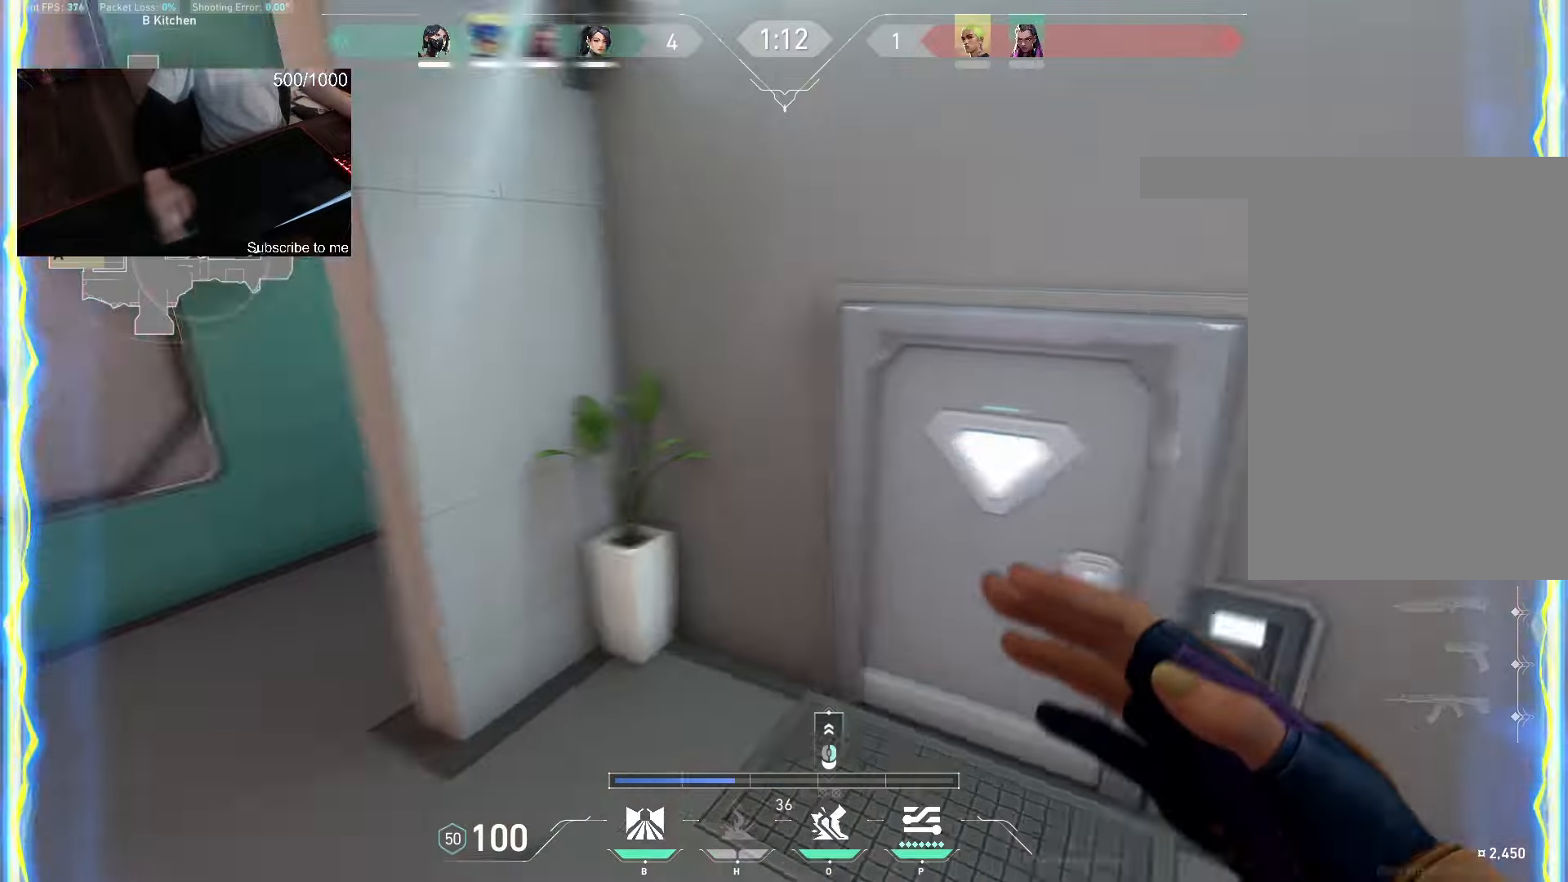
{"keys": ["a"], "mouse": ["right"], "events": [[266, "d", "down"], [300, "a", "up"], [400, "a", "down"], [433, "d", "up"], [450, "mouse_right", "down"], [450, "w", "up"]]}
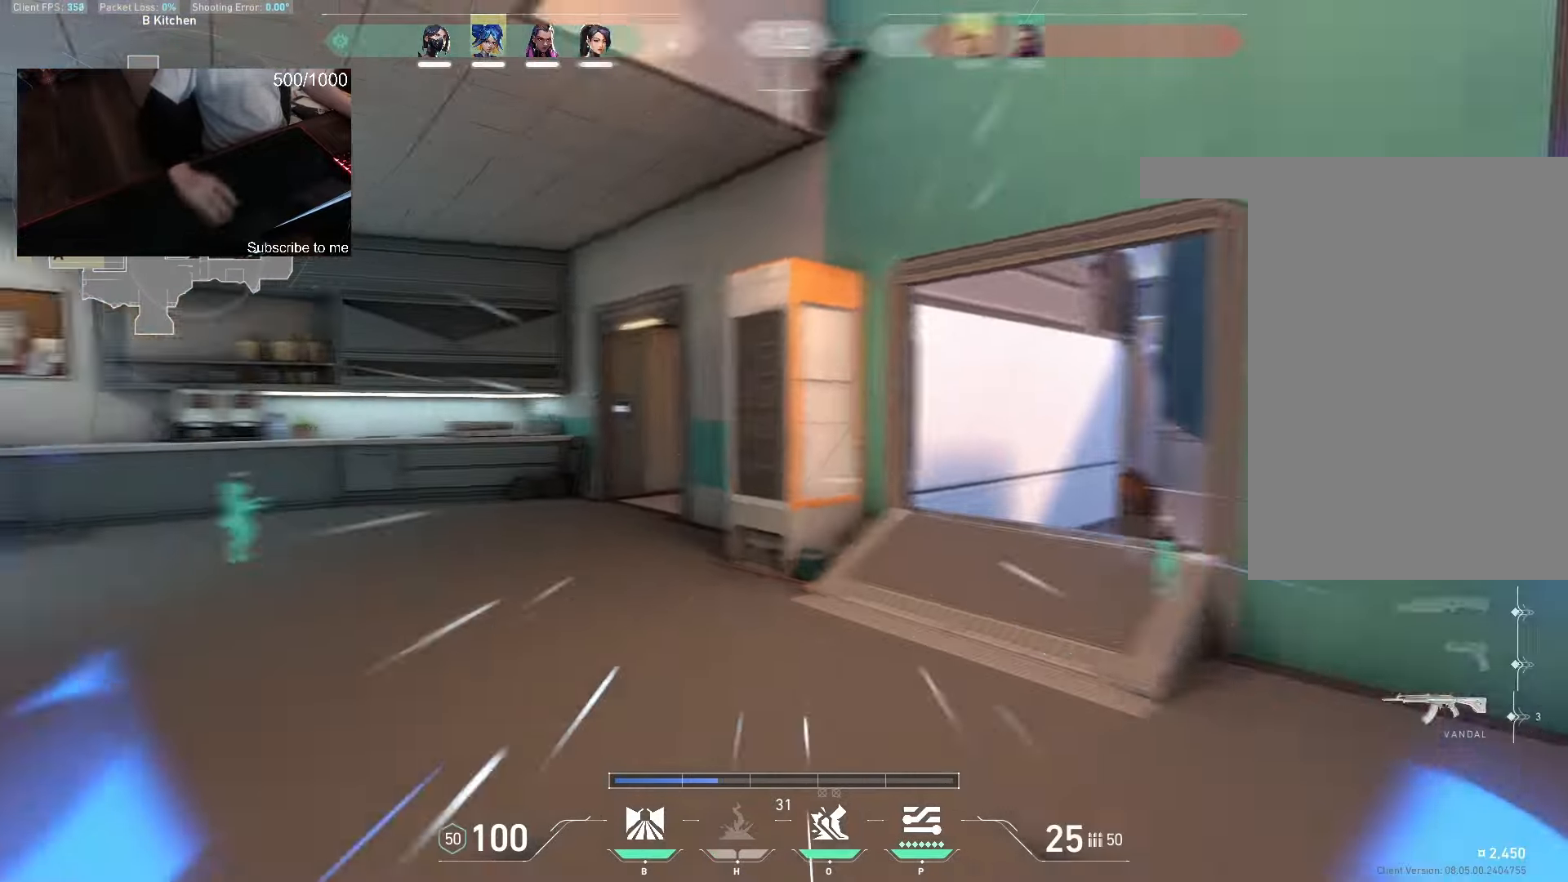
{"keys": ["a"], "mouse": [], "events": [[116, "mouse_right", "up"], [233, "w", "down"], [316, "w", "up"]]}
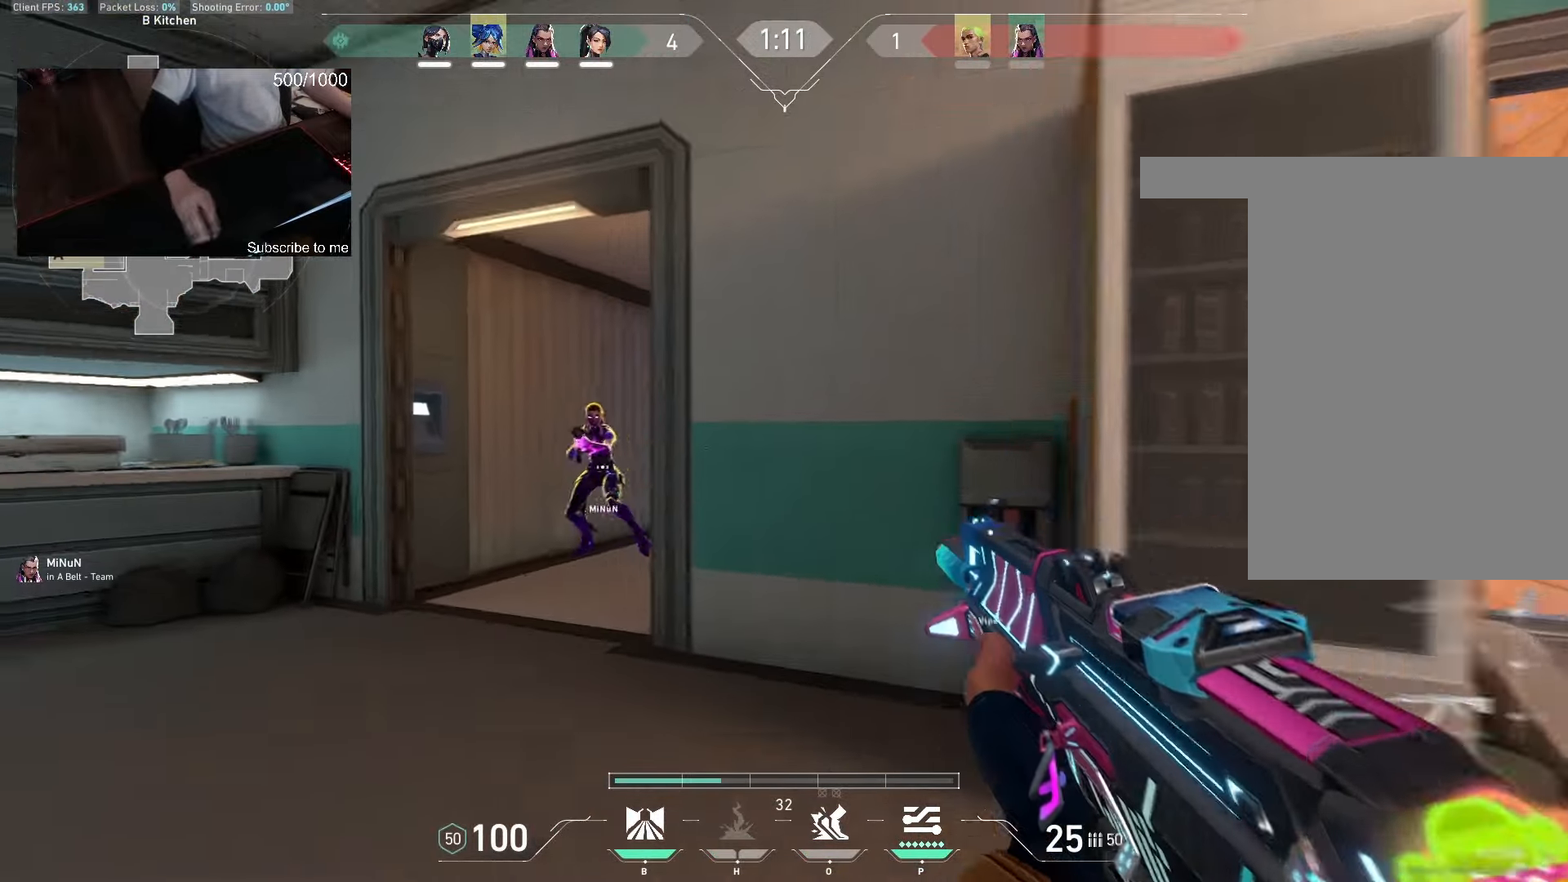
{"keys": ["ctrl"], "mouse": ["left"], "events": [[216, "a", "up"], [233, "mouse_left", "down"], [300, "d", "down"], [350, "d", "up"], [466, "ctrl", "down"]]}
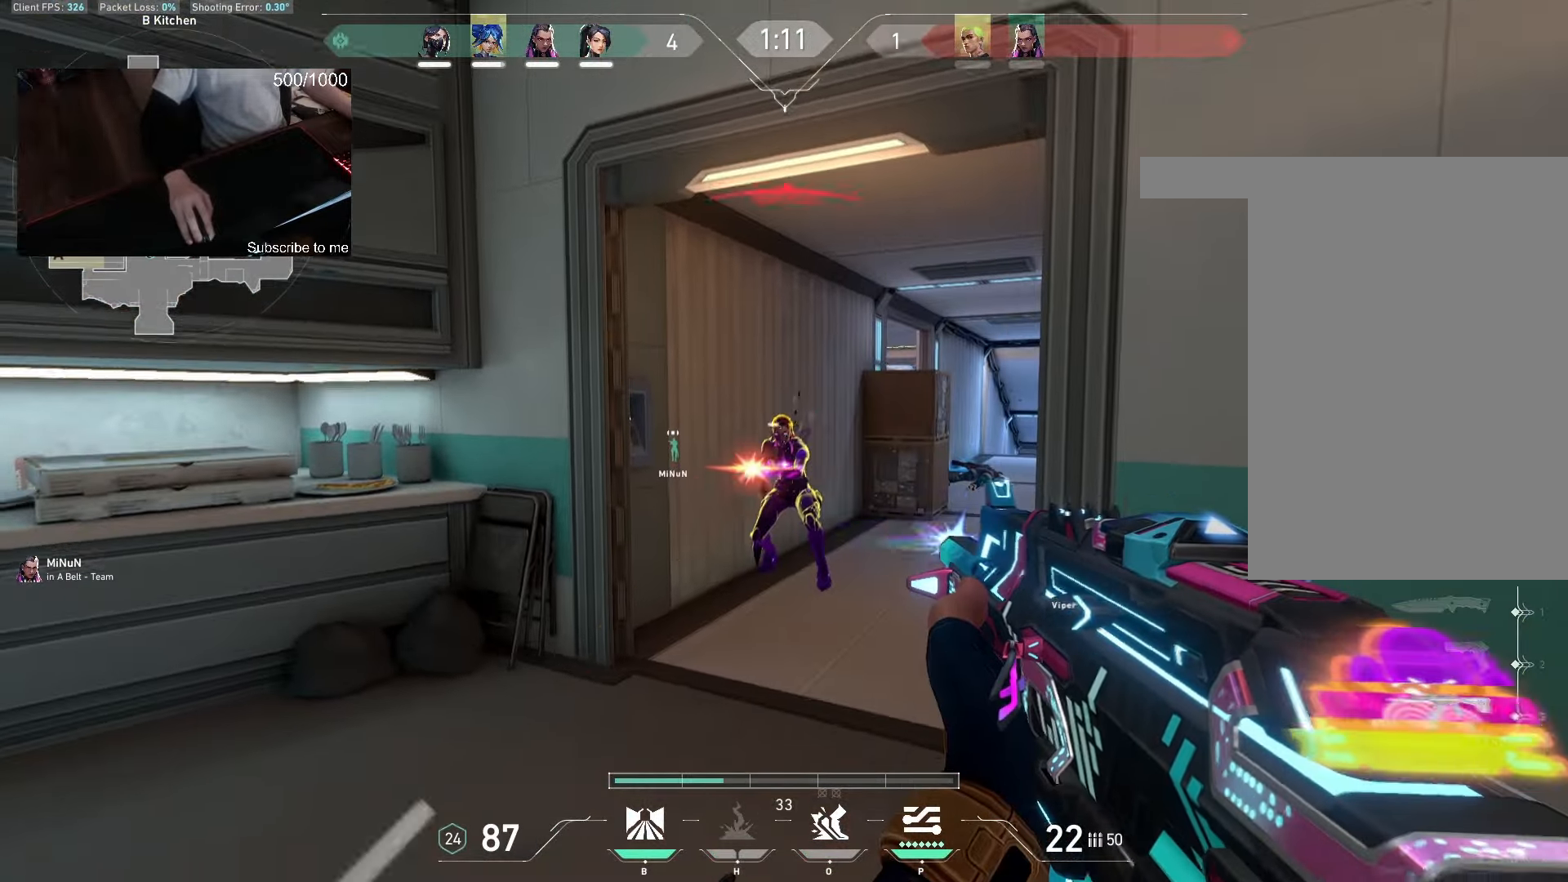
{"keys": ["a"], "mouse": [], "events": [[233, "ctrl", "up"], [233, "w", "down"], [266, "mouse_left", "up"], [316, "a", "down"], [350, "w", "up"]]}
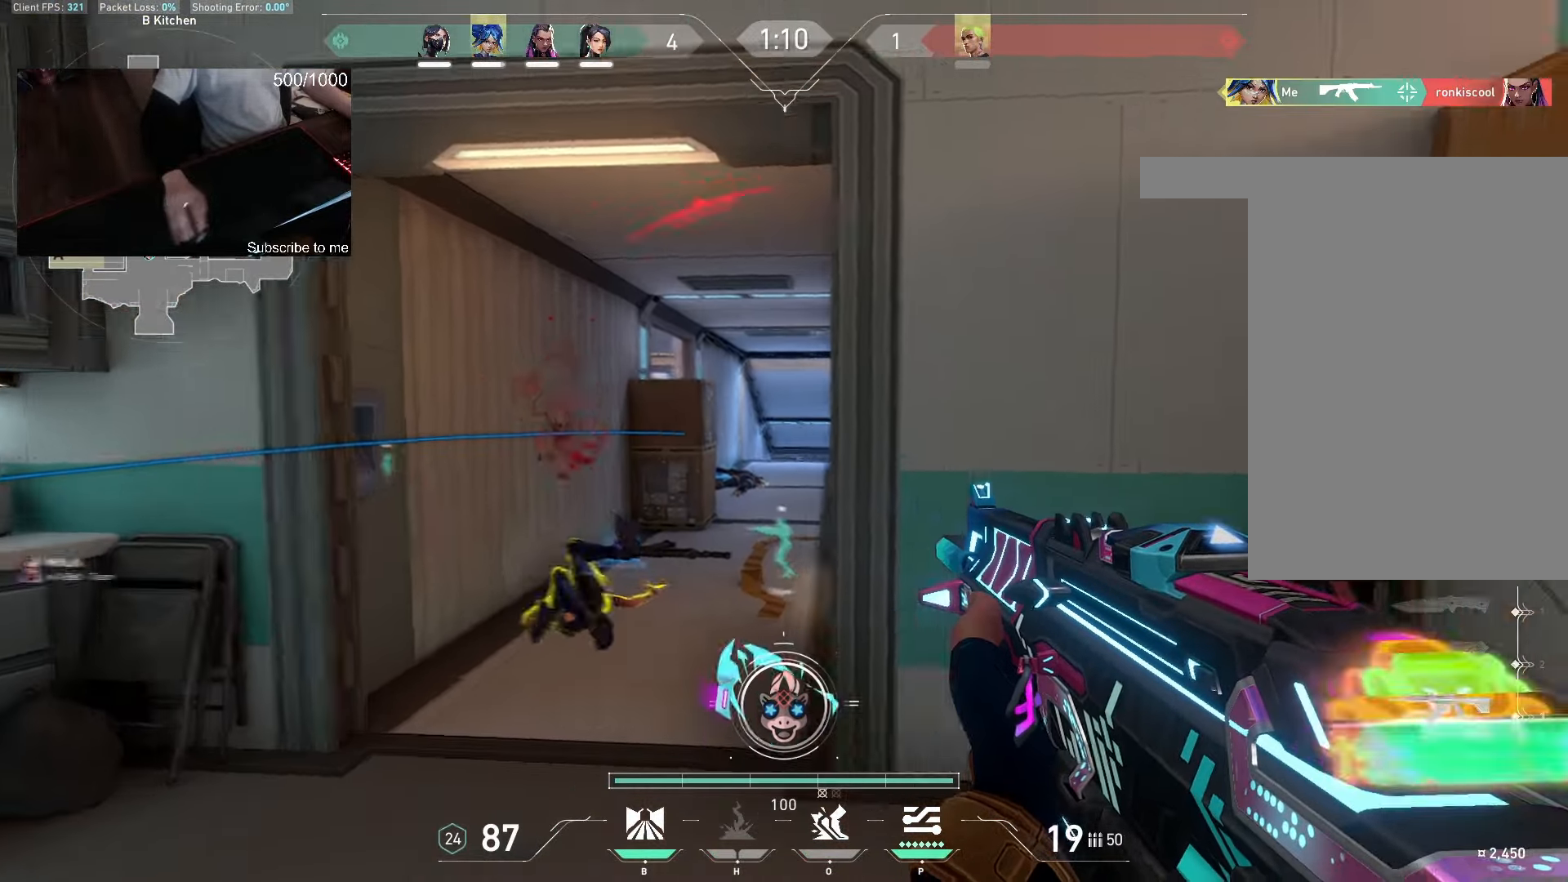
{"keys": ["w"], "mouse": ["left"], "events": [[150, "a", "up"], [366, "mouse_left", "down"], [483, "w", "down"]]}
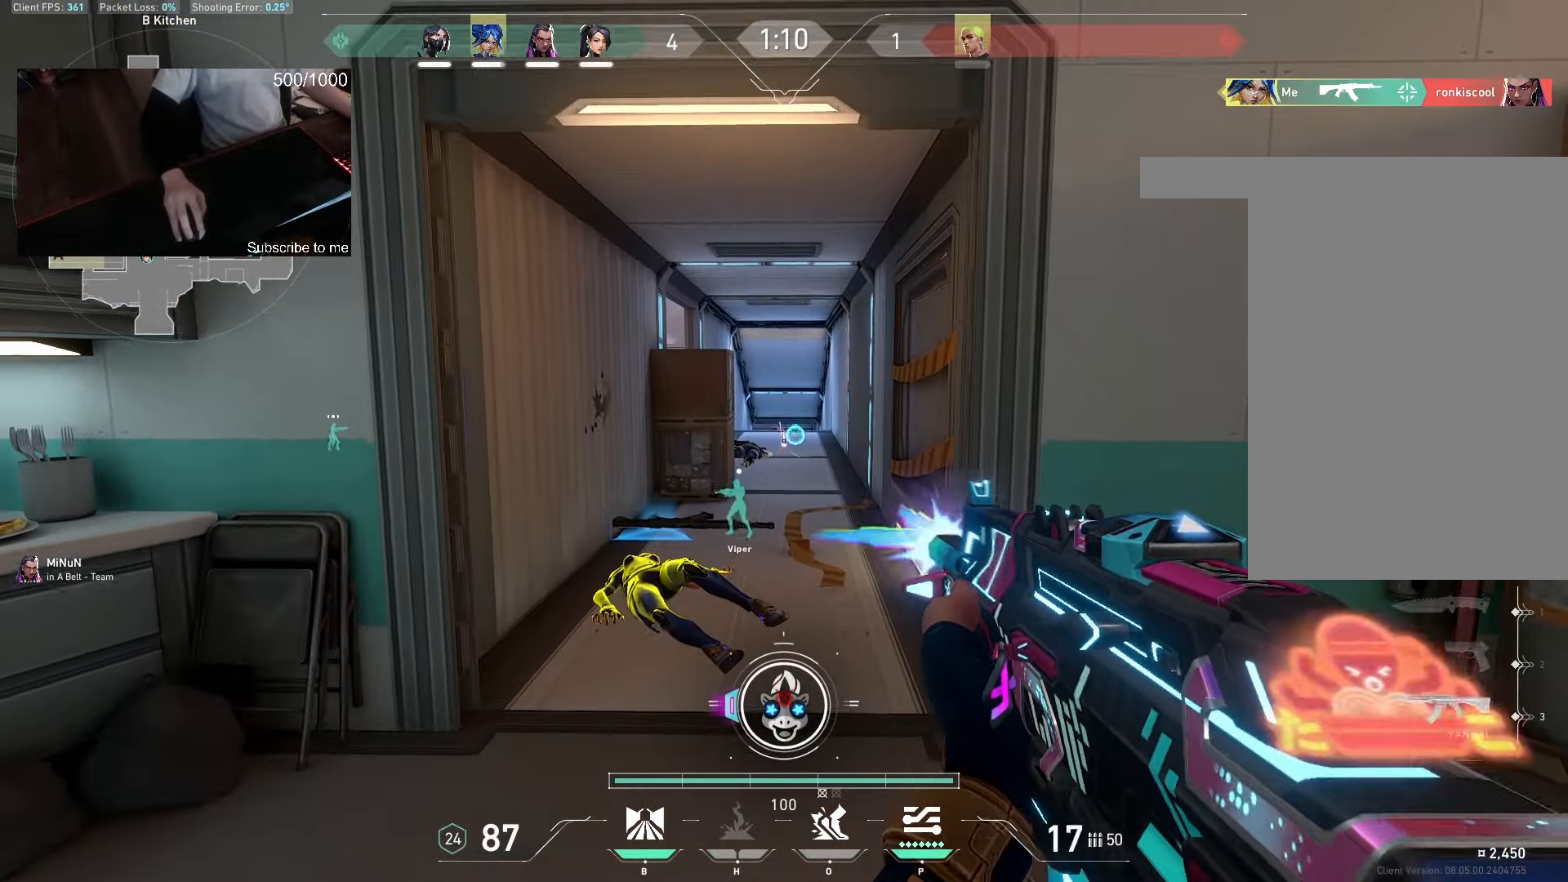
{"keys": ["a", "ctrl", "w"], "mouse": [], "events": [[116, "mouse_mb5", "down"], [150, "mouse_left", "up"], [316, "mouse_mb5", "up"], [450, "a", "down"], [450, "ctrl", "down"]]}
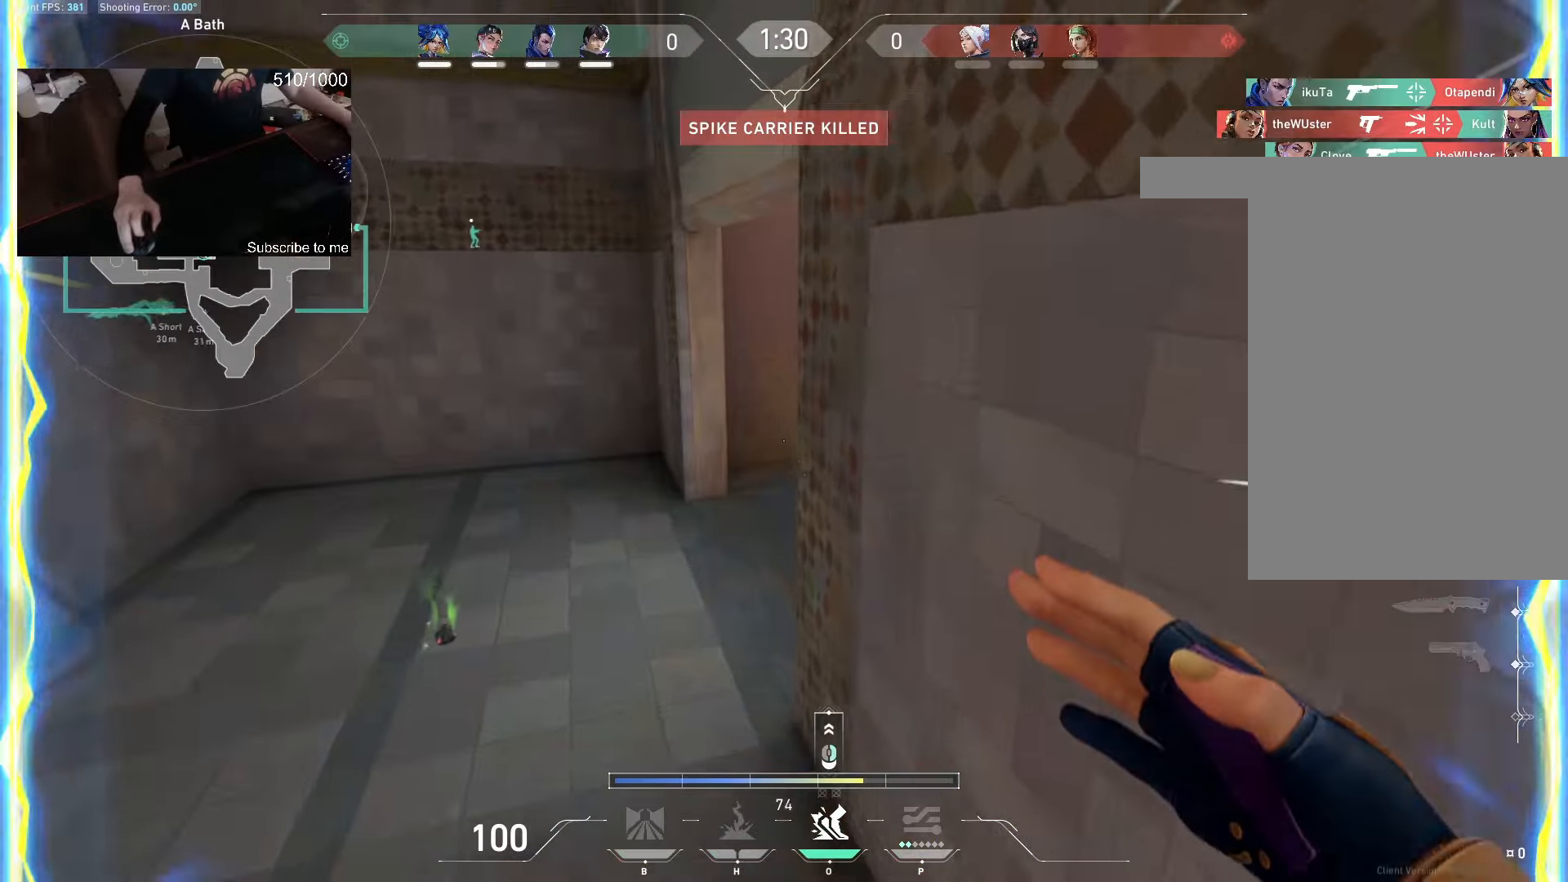
{"keys": ["d", "w"], "mouse": [], "events": [[200, "d", "down"], [233, "a", "up"], [233, "ctrl", "up"]]}
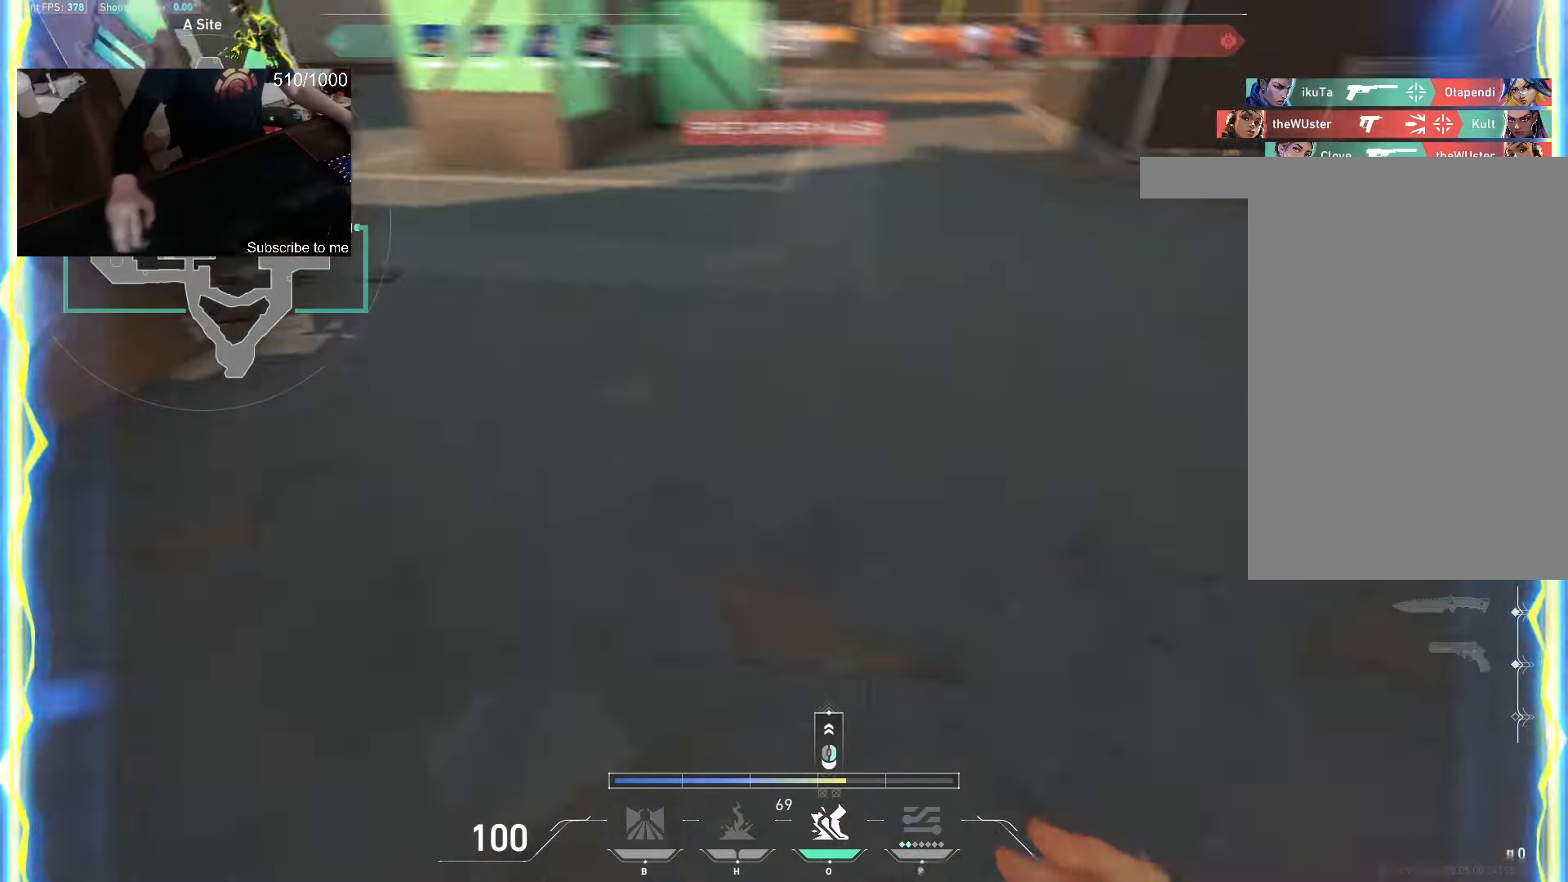
{"keys": ["d", "w"], "mouse": [], "events": [[100, "a", "down"], [166, "d", "up"], [183, "w", "up"], [200, "s", "down"], [350, "s", "up"], [416, "a", "up"], [416, "d", "down"], [433, "w", "down"]]}
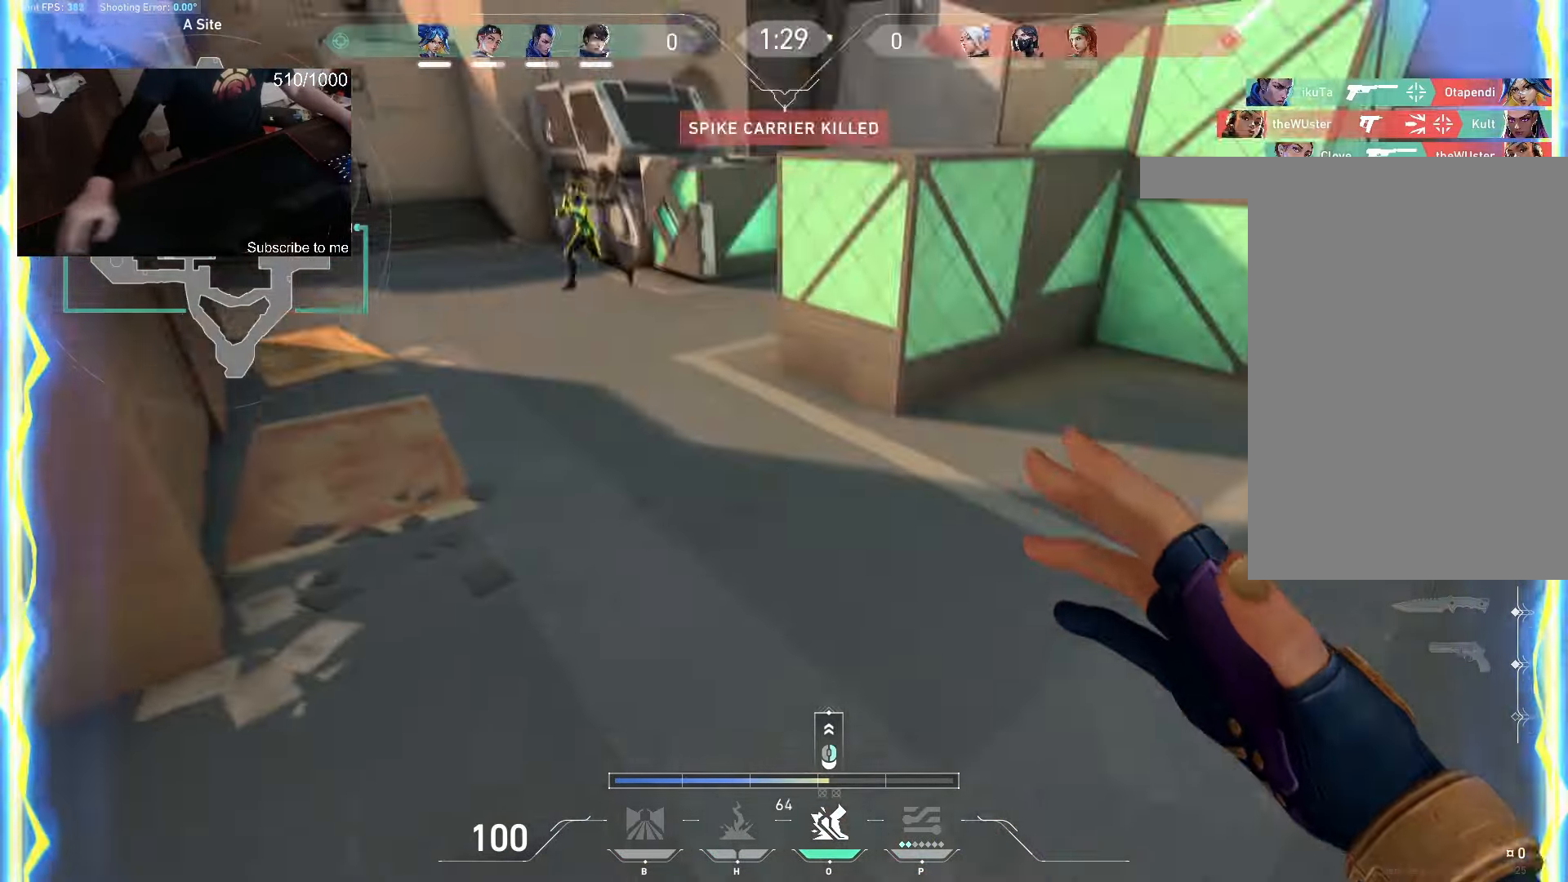
{"keys": ["a", "s"], "mouse": []}
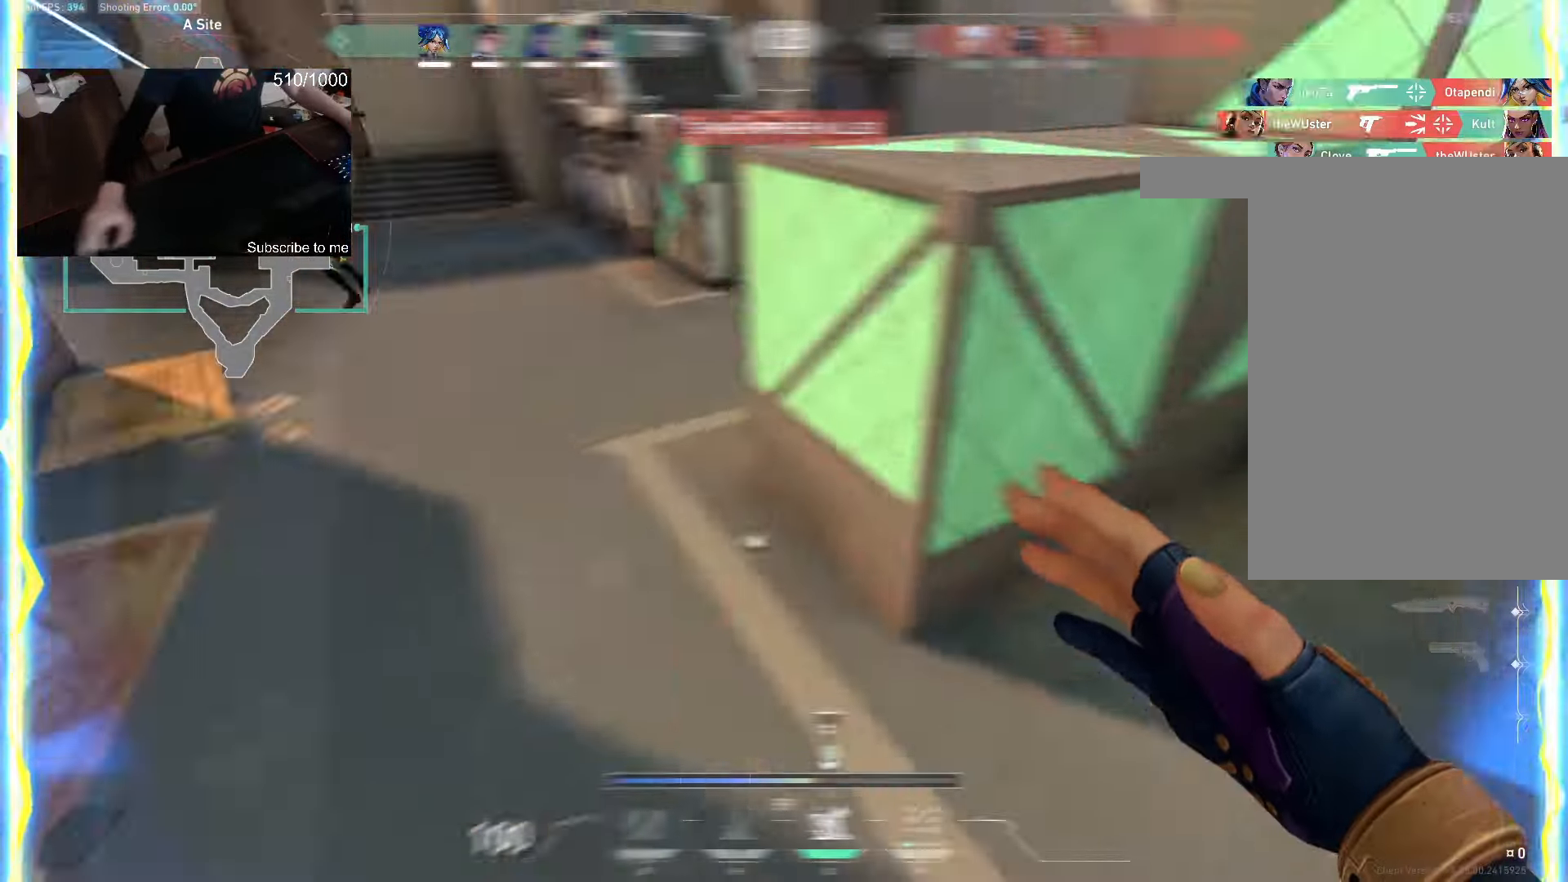
{"keys": ["d", "w"], "mouse": [], "events": [[33, "s", "up"], [83, "d", "down"], [100, "a", "up"], [116, "w", "down"], [300, "a", "down"], [366, "d", "up"], [484, "d", "down"], [500, "a", "up"]]}
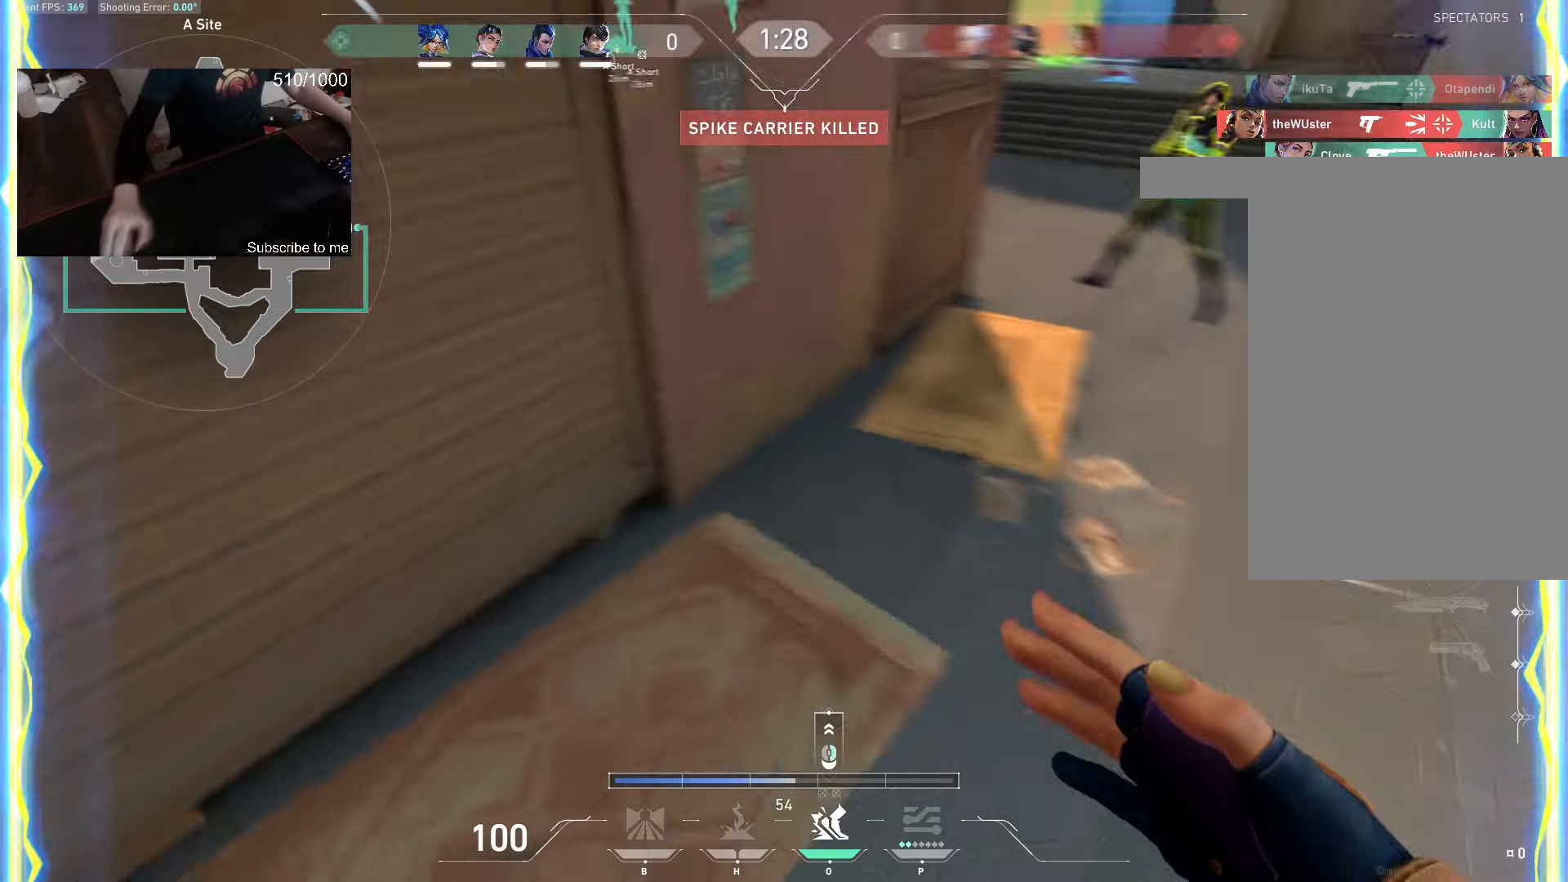
{"keys": ["a", "s"], "mouse": [], "events": [[34, "s", "down"], [34, "w", "up"], [417, "a", "down"], [417, "d", "up"]]}
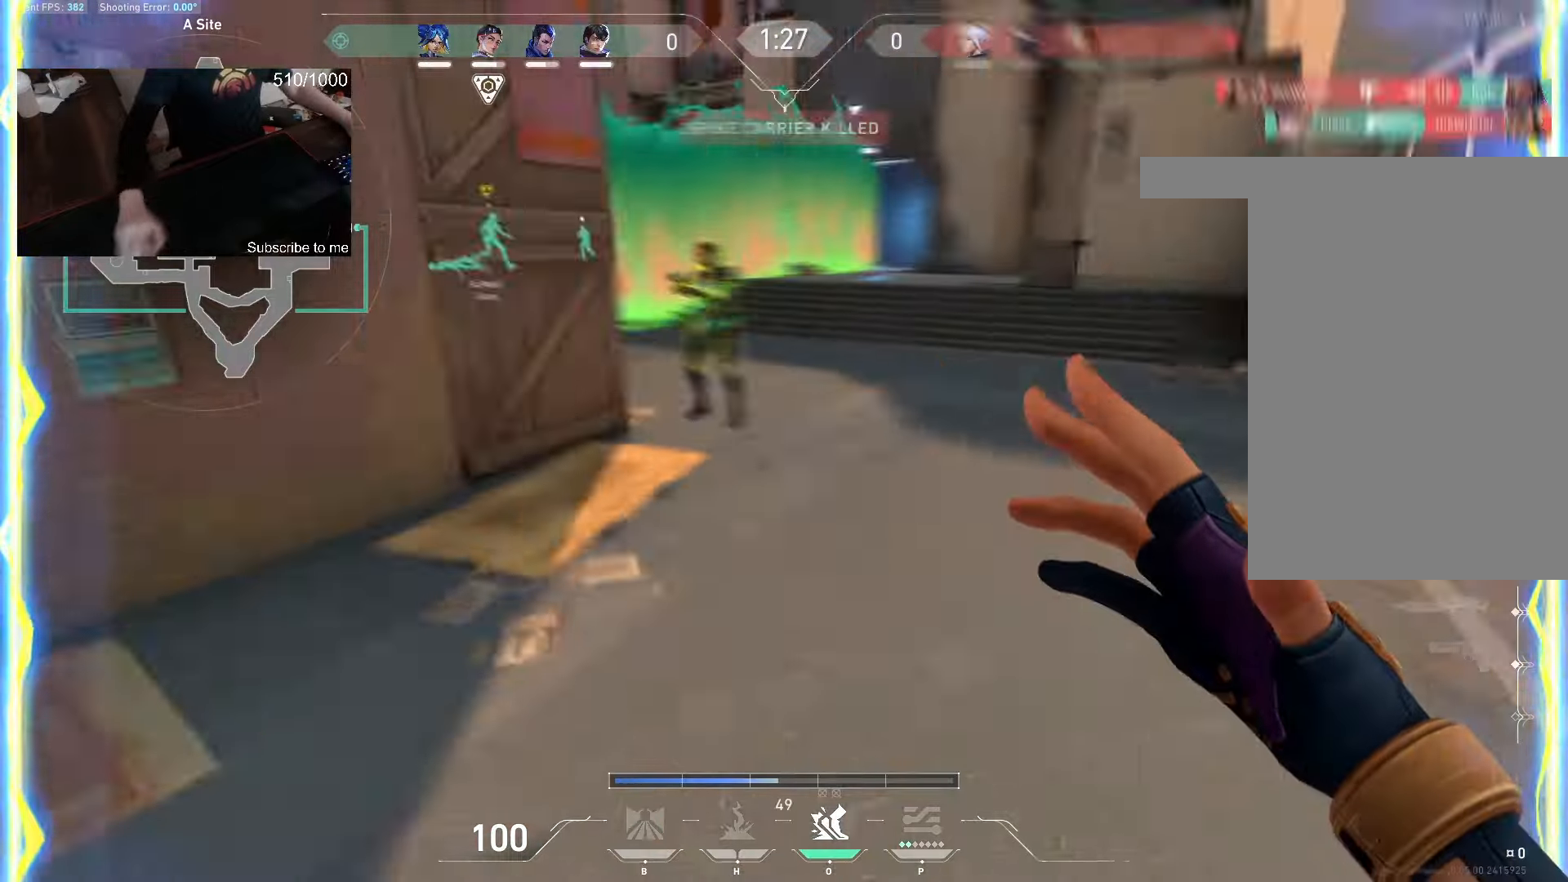
{"keys": ["a", "w"], "mouse": ["right"], "events": [[34, "s", "up"], [50, "mouse_right", "down"], [134, "w", "down"], [184, "mouse_right", "up"], [400, "w", "up"], [434, "w", "down"], [450, "mouse_right", "down"]]}
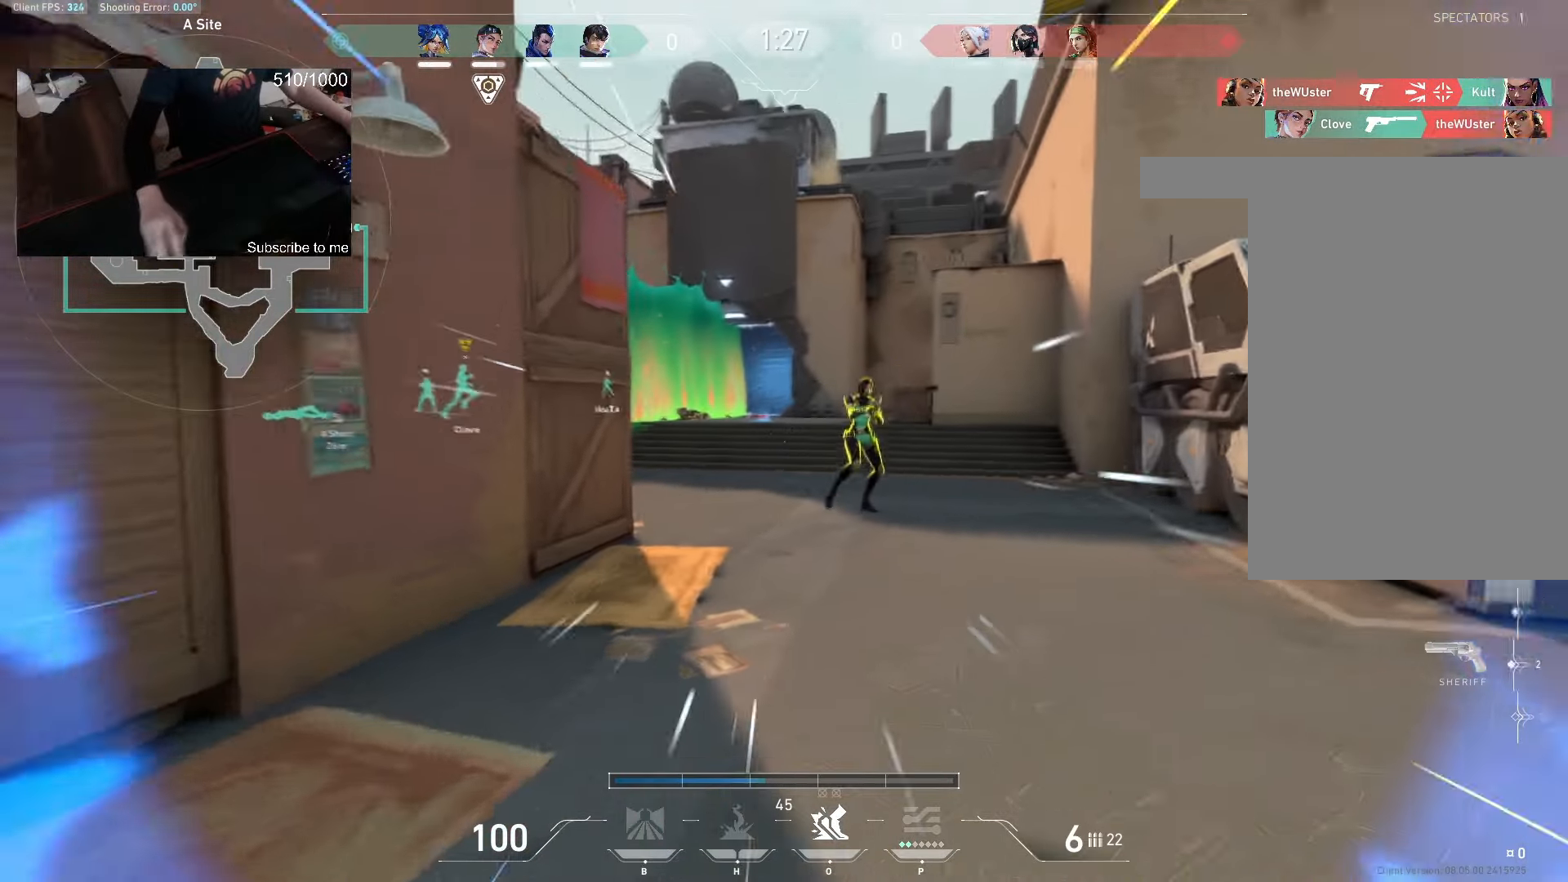
{"keys": [], "mouse": [], "events": [[50, "mouse_right", "up"], [67, "d", "down"], [150, "d", "up"], [167, "a", "up"], [367, "w", "up"]]}
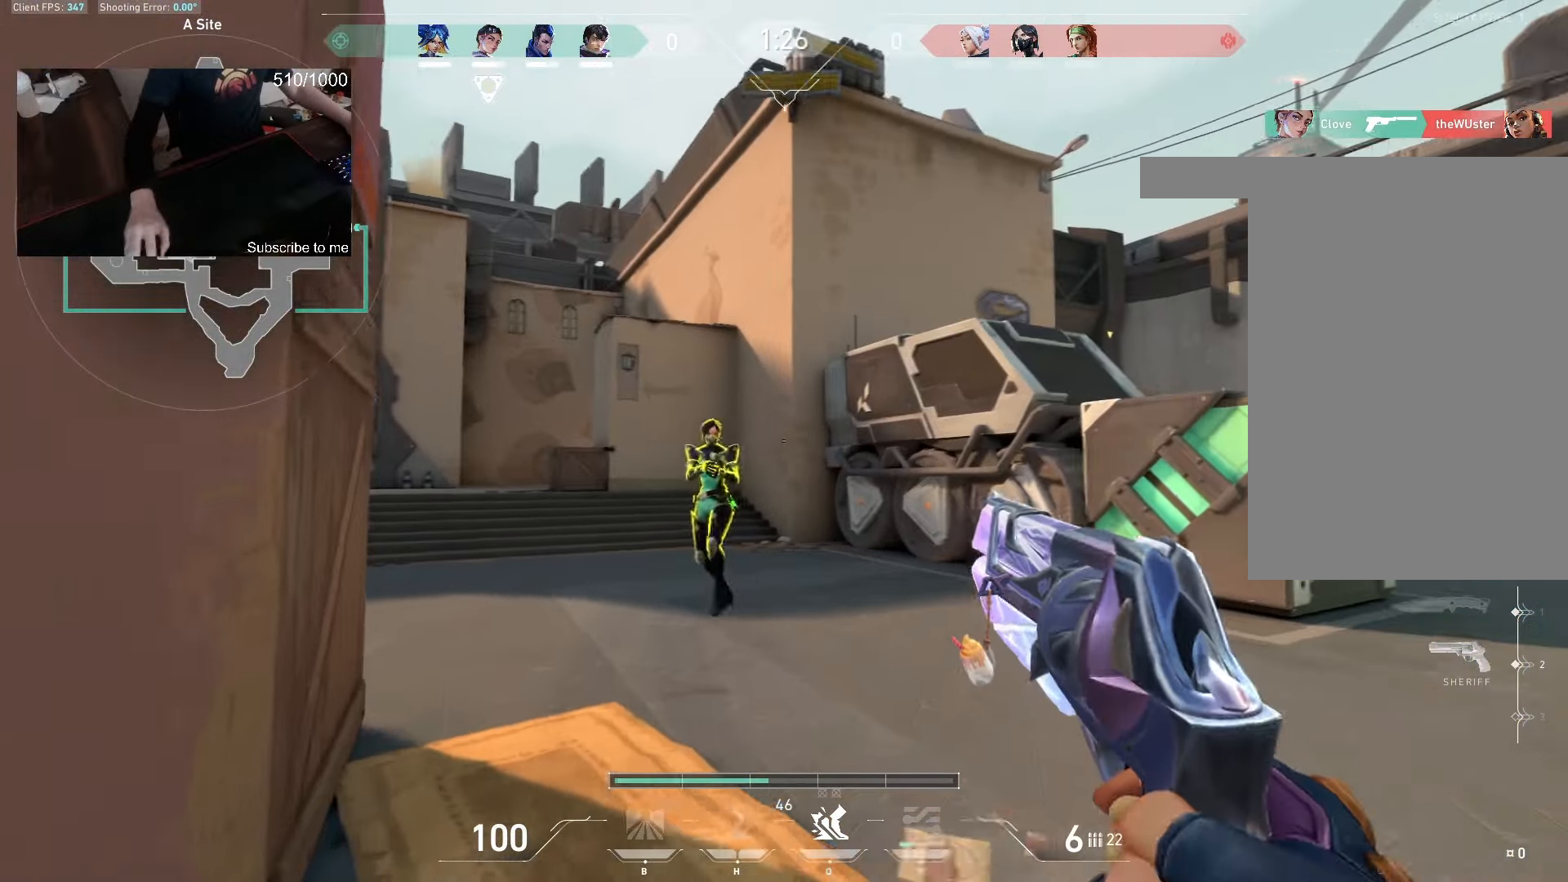
{"keys": ["d"], "mouse": ["left"]}
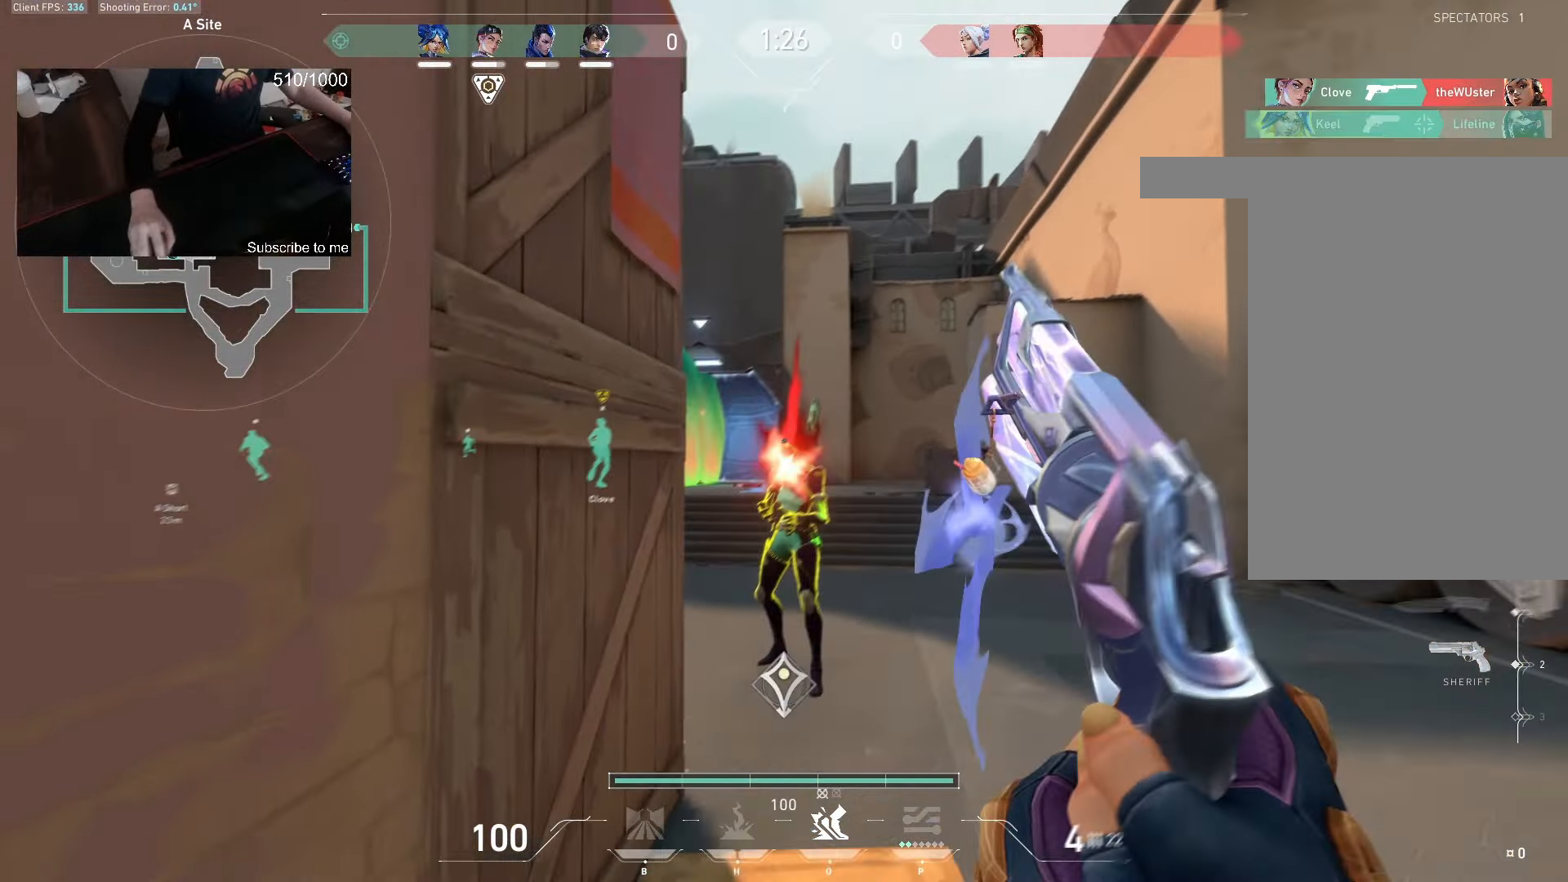
{"keys": ["d", "w"], "mouse": [], "events": [[67, "mouse_left", "up"], [184, "d", "up"], [234, "a", "down"], [234, "w", "down"], [267, "d", "down"], [284, "a", "up"], [350, "mouse_left", "down"], [417, "mouse_left", "up"]]}
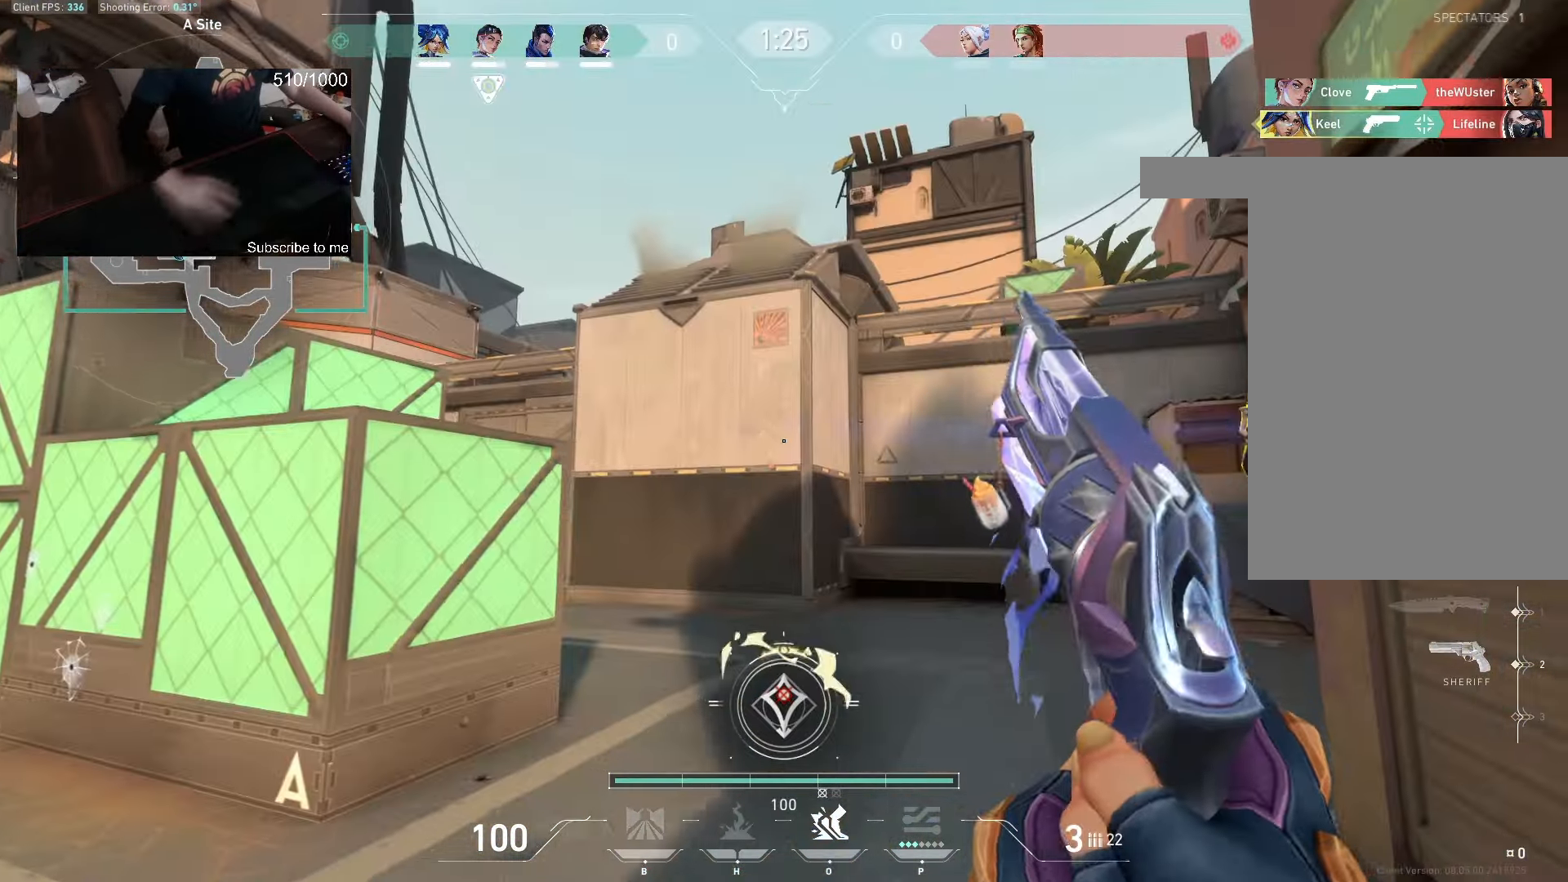
{"keys": ["a"], "mouse": [], "events": [[184, "w", "up"], [234, "d", "up"], [367, "a", "down"], [367, "mouse_left", "down"], [500, "mouse_left", "up"]]}
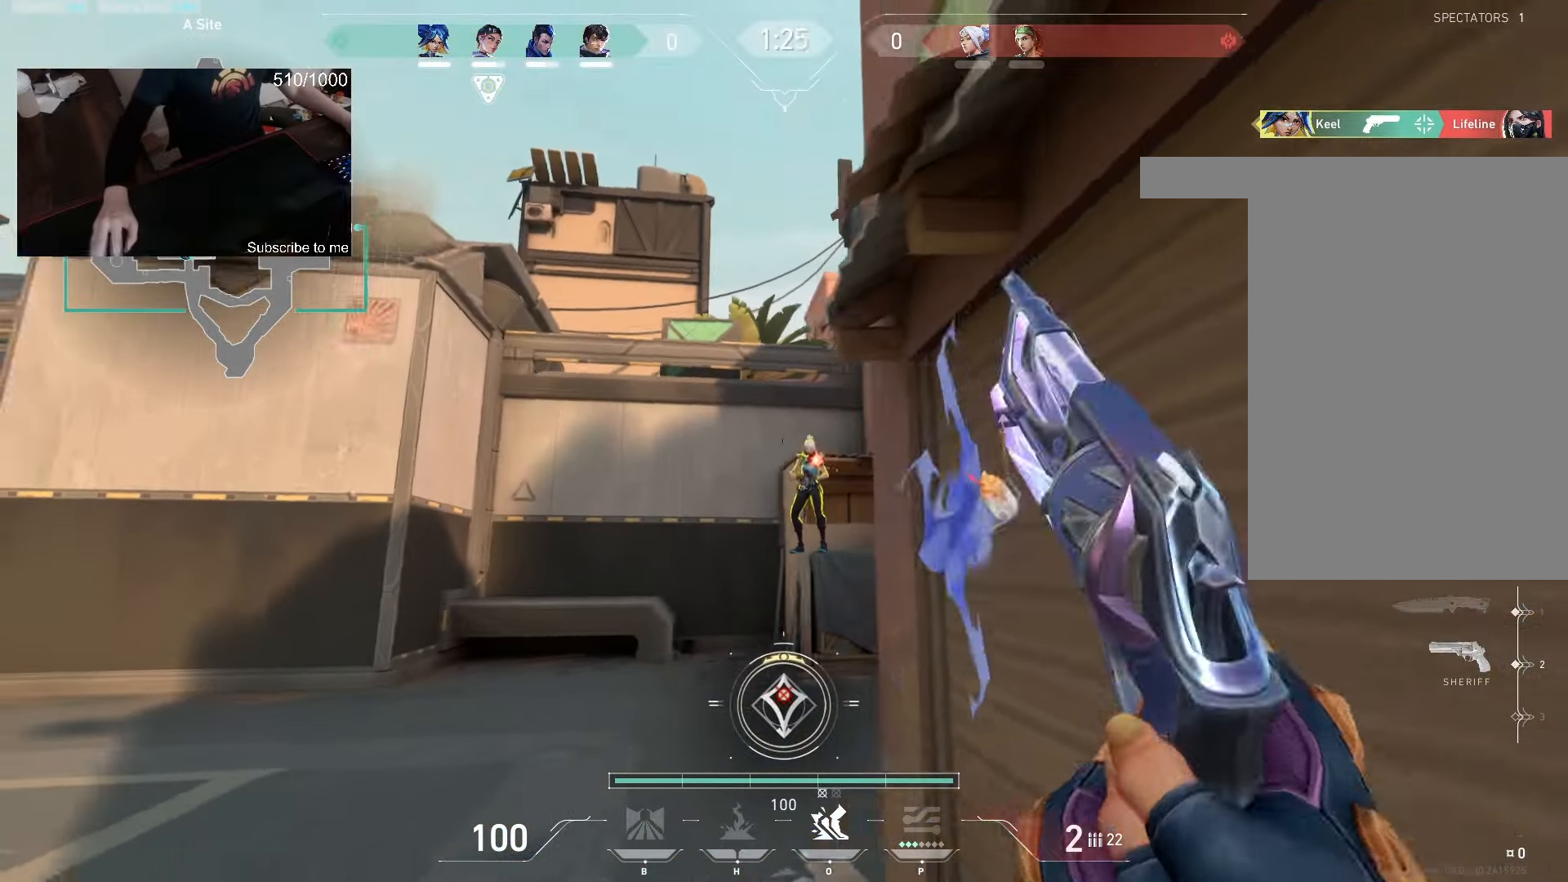
{"keys": ["d"], "mouse": [], "events": [[134, "a", "up"], [334, "mouse_left", "down"], [350, "d", "down"], [450, "w", "down"], [484, "mouse_left", "up"], [484, "w", "up"]]}
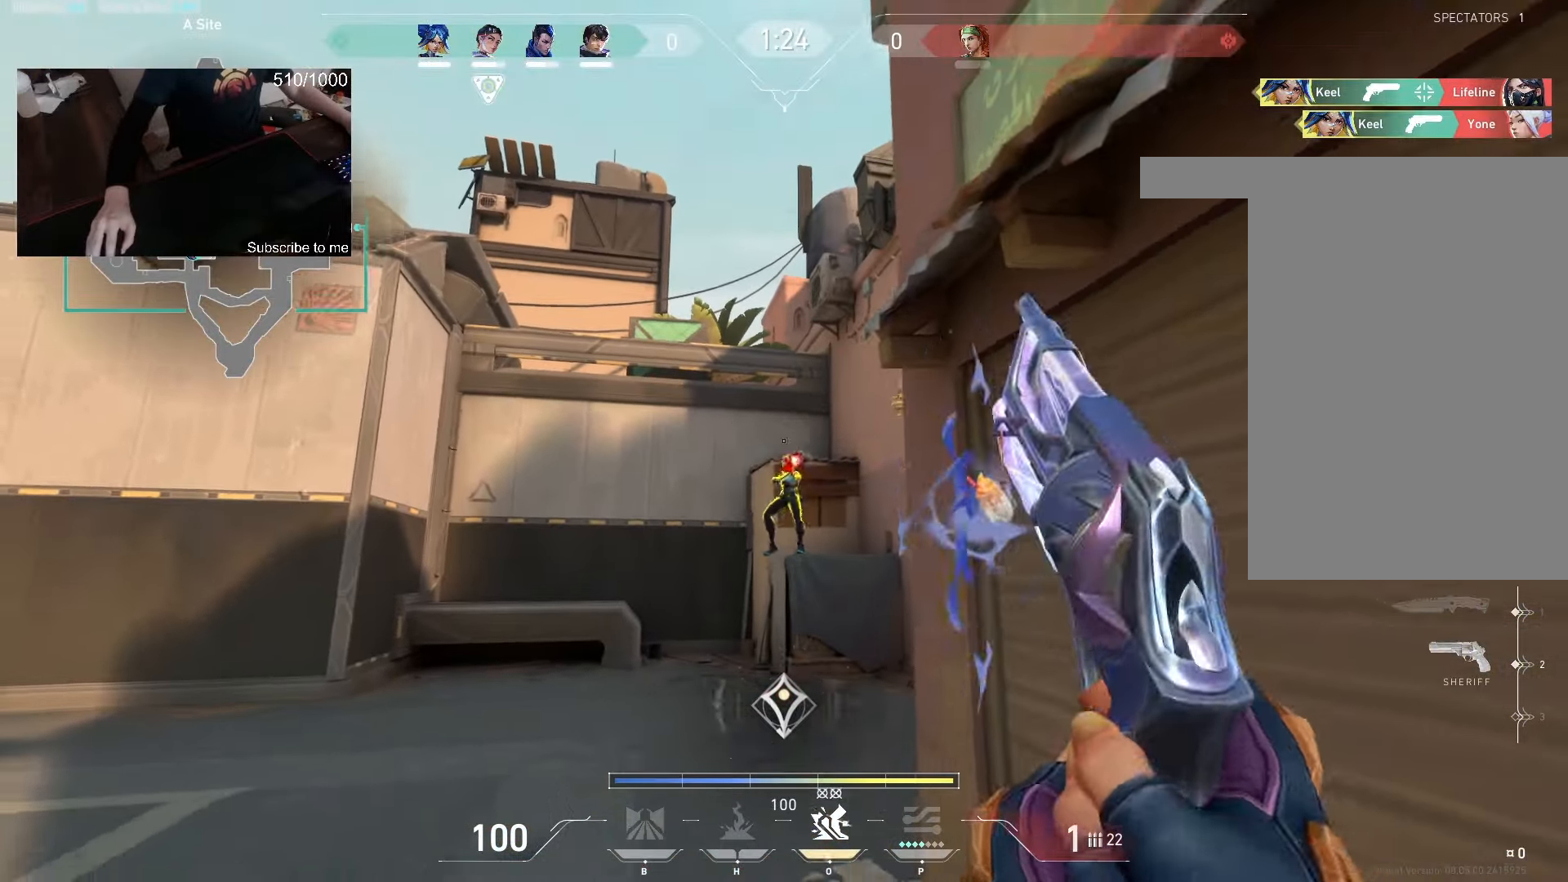
{"keys": ["shift"], "mouse": [], "events": [[17, "d", "up"], [200, "w", "down"], [350, "a", "down"], [400, "a", "up"], [450, "a", "down"], [450, "shift", "down"], [500, "a", "up"], [500, "w", "up"]]}
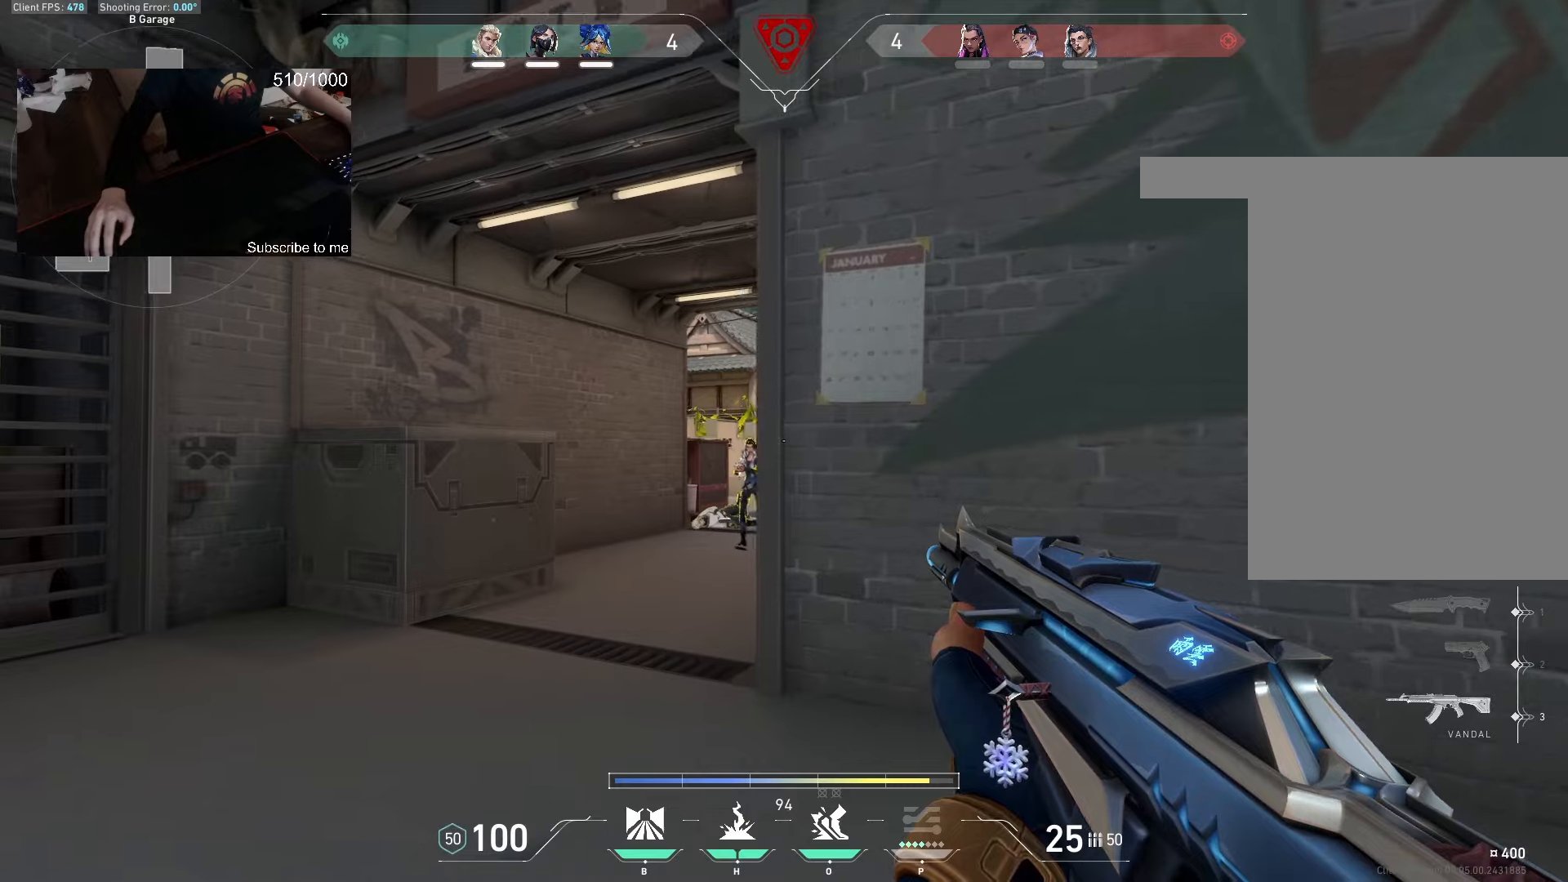
{"keys": [], "mouse": ["left"], "events": [[34, "shift", "up"], [167, "a", "down"], [317, "a", "up"], [350, "mouse_left", "down"]]}
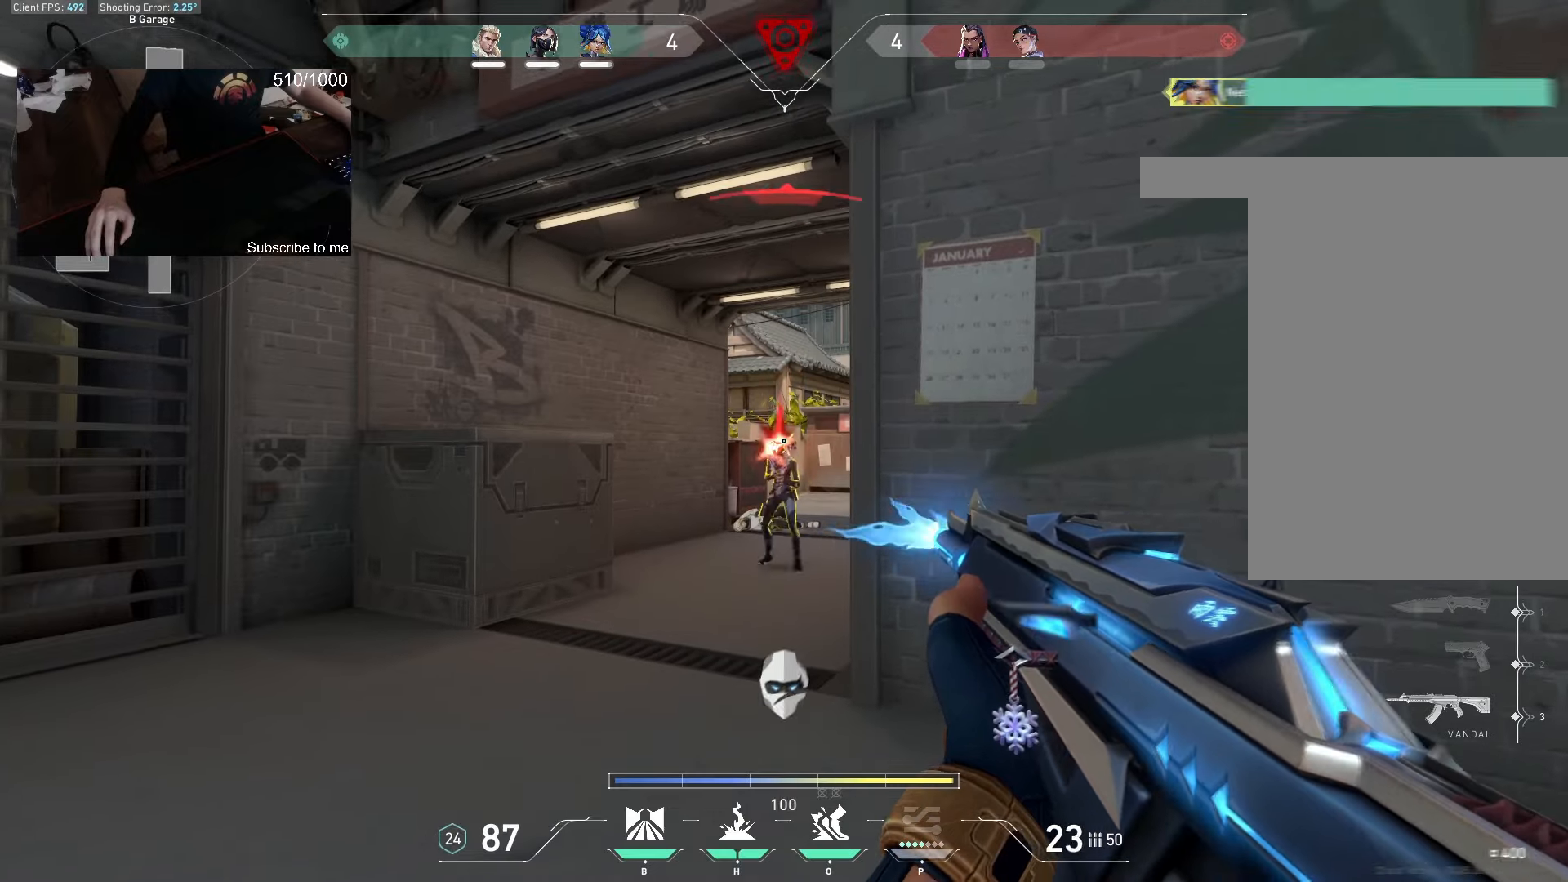
{"keys": ["a"], "mouse": [], "events": [[84, "d", "down"], [84, "w", "down"], [100, "mouse_left", "up"], [117, "a", "down"], [117, "d", "up"], [217, "w", "up"]]}
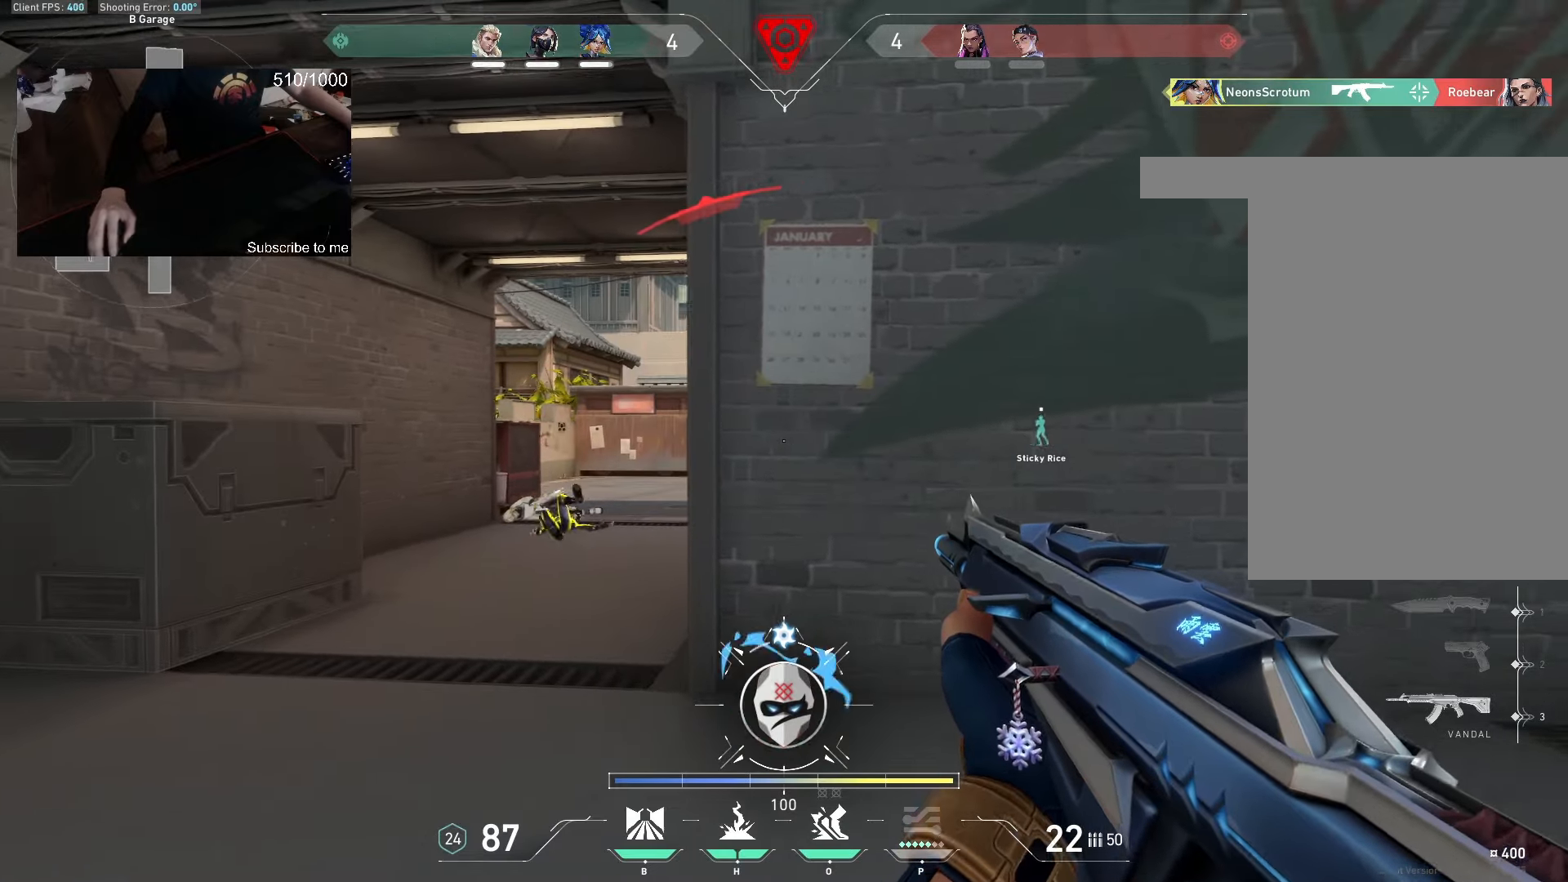
{"keys": ["a"], "mouse": ["left"], "events": [[300, "a", "up"], [484, "a", "down"], [484, "mouse_left", "down"]]}
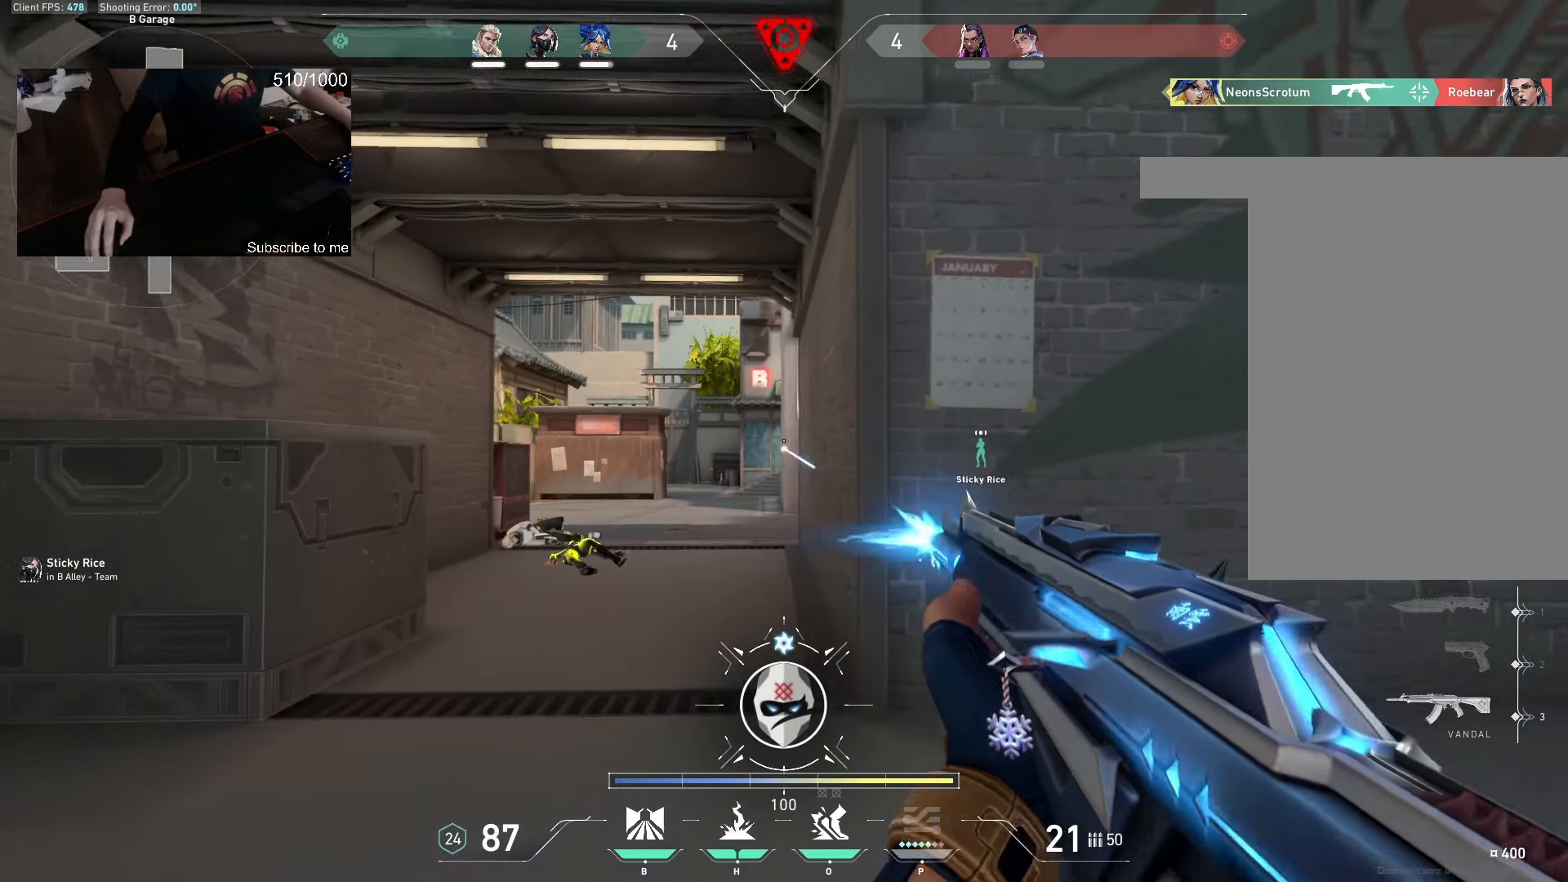
{"keys": ["d"], "mouse": ["left"], "events": [[67, "mouse_left", "up"], [367, "a", "up"], [367, "d", "down"], [467, "mouse_left", "down"]]}
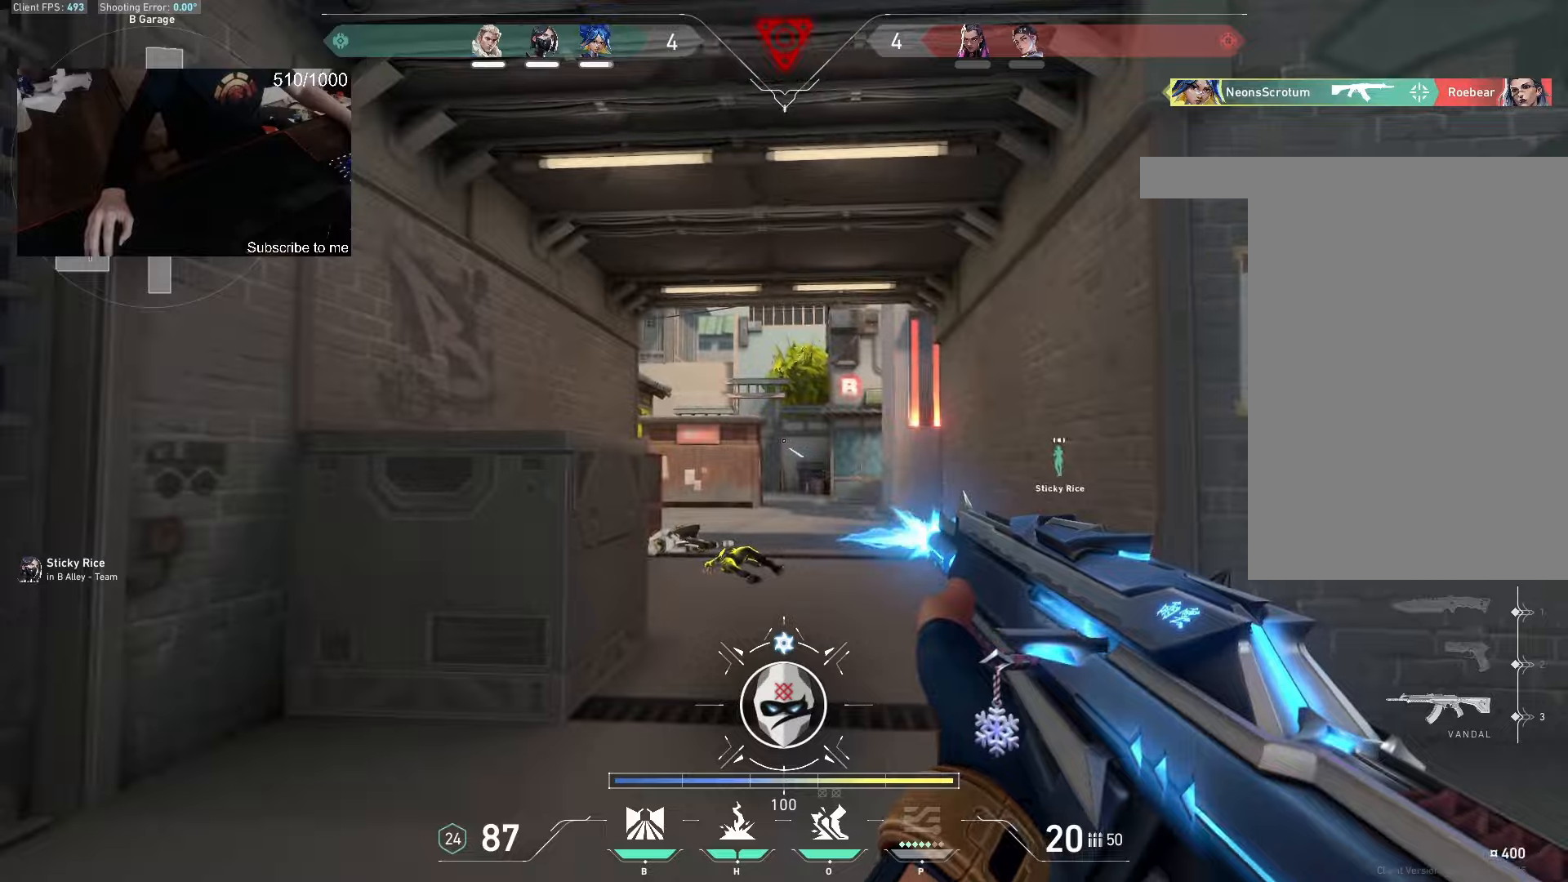
{"keys": ["a", "w"], "mouse": []}
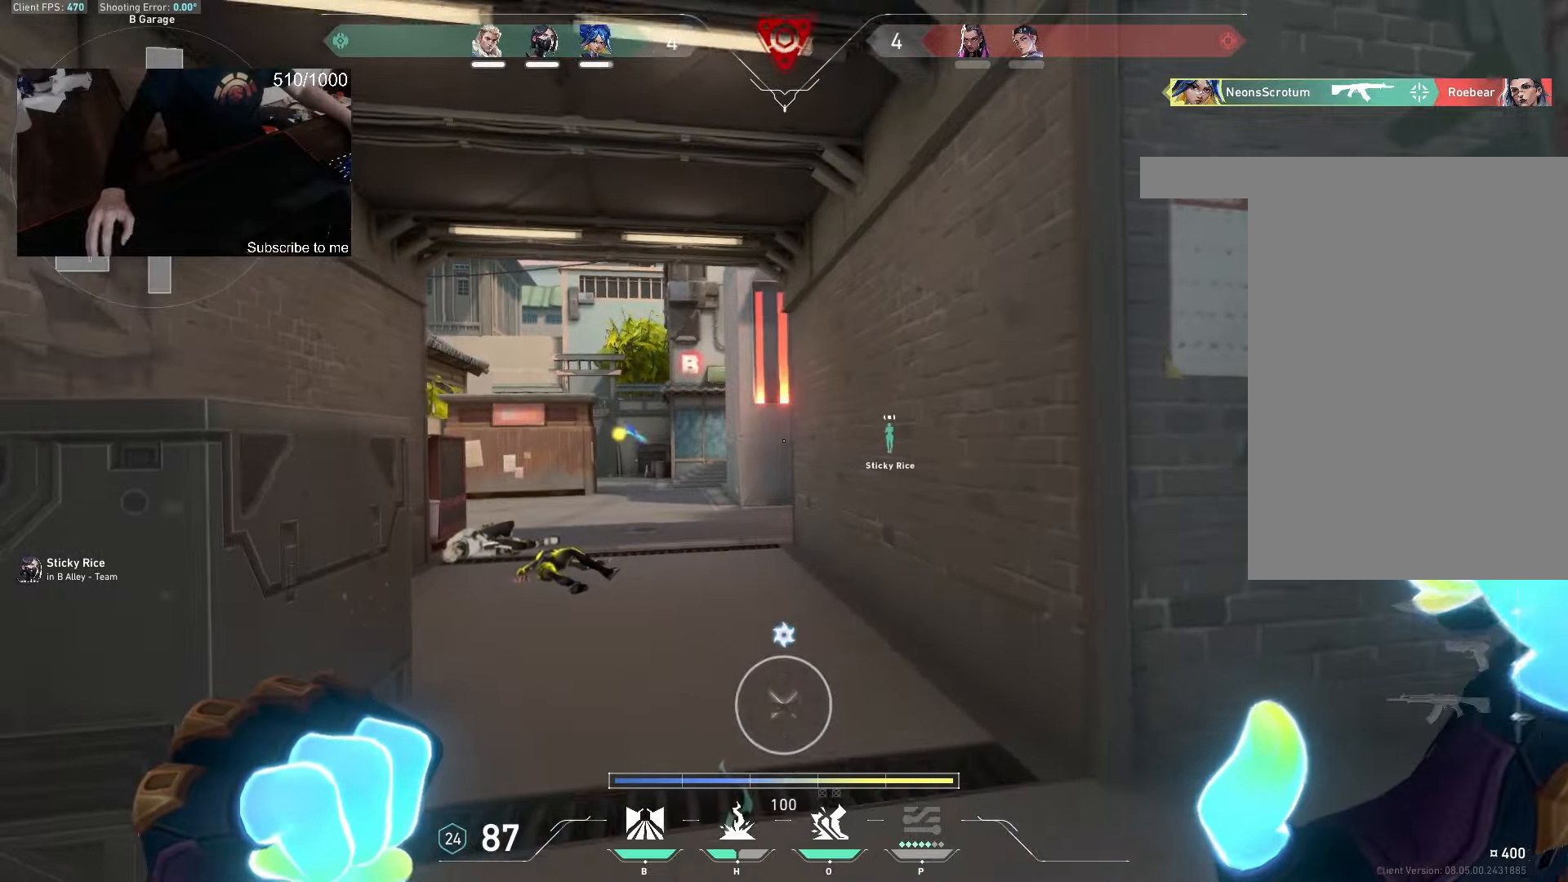
{"keys": ["a", "w"], "mouse": [], "events": [[67, "a", "up"], [234, "d", "down"], [267, "q", "down"], [350, "d", "up"], [367, "q", "up"], [484, "a", "down"]]}